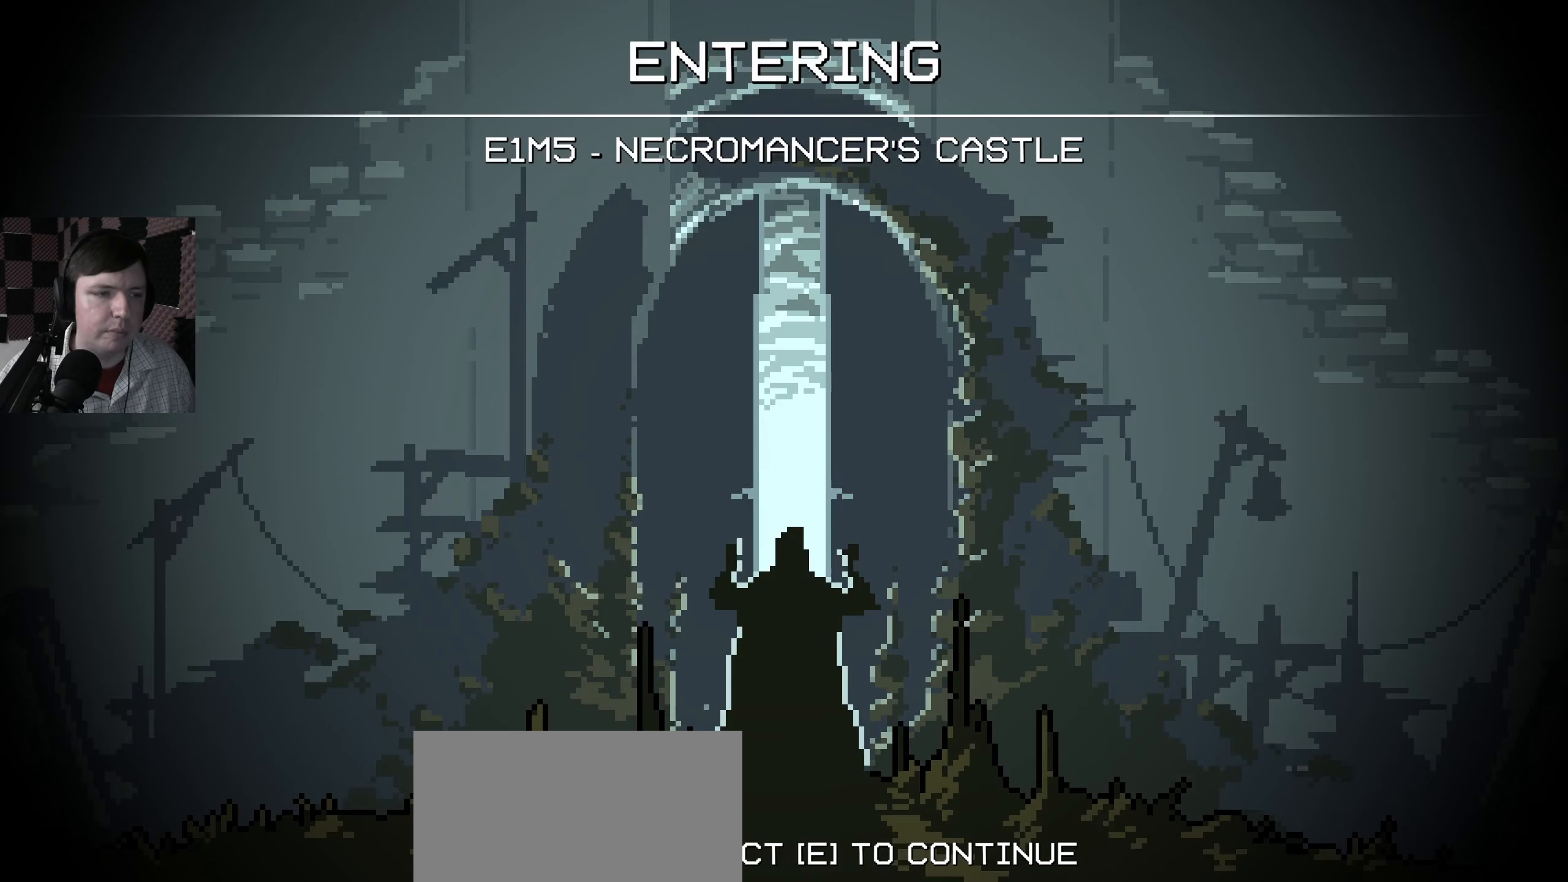
Gameplay with keyboard and mouse; each line is a JSON object with the keys and mouse buttons held at the frame after it. "events" lists presses ("down") and releases ("up") of "a", "ctrl", "d", "e", "q", "s", "shift", "space", "w", "mouse_left", "mouse_wheel", "mouse_right", "mouse_mb4" and "mouse_mb5" between this image and that frame as [ms after this image, input, new state], when the widget could be followed in between. "mouse_left", "mouse_wheel", "mouse_right", "mouse_mb4", "mouse_mb5" = the "left", "wheel", "right", "mb4", "mb5" buttons of the "mouse" list. No other keys are recorded. "wheel" means that the mouse wheel is clicked or scrolled. Mouse movement is not recorded.
{"keys": ["e"], "mouse": [], "events": [[450, "e", "down"]]}
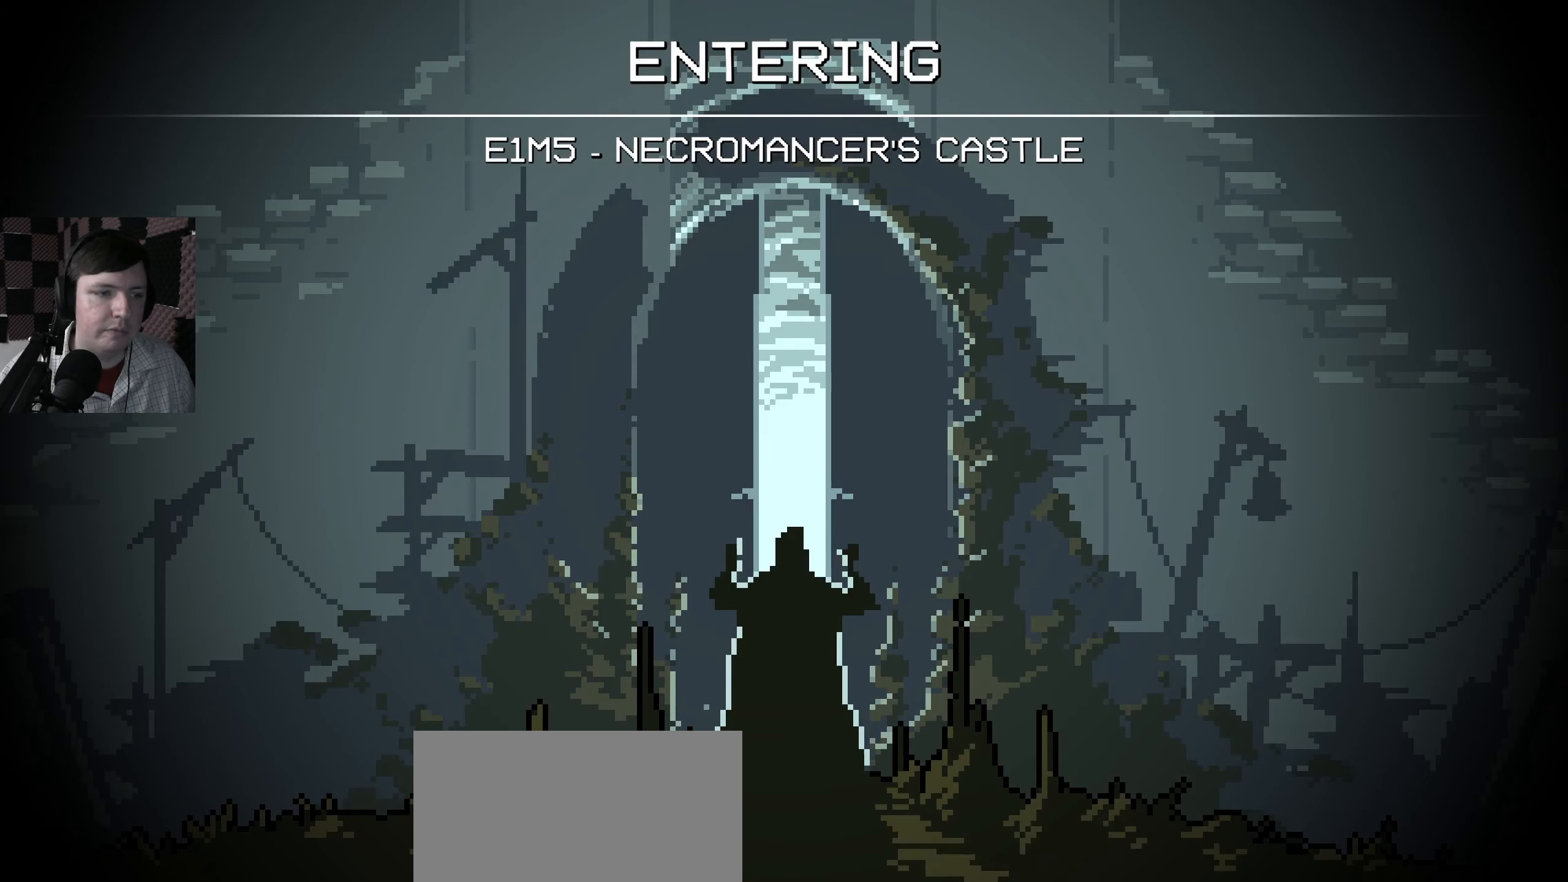
{"keys": [], "mouse": [], "events": [[117, "e", "up"]]}
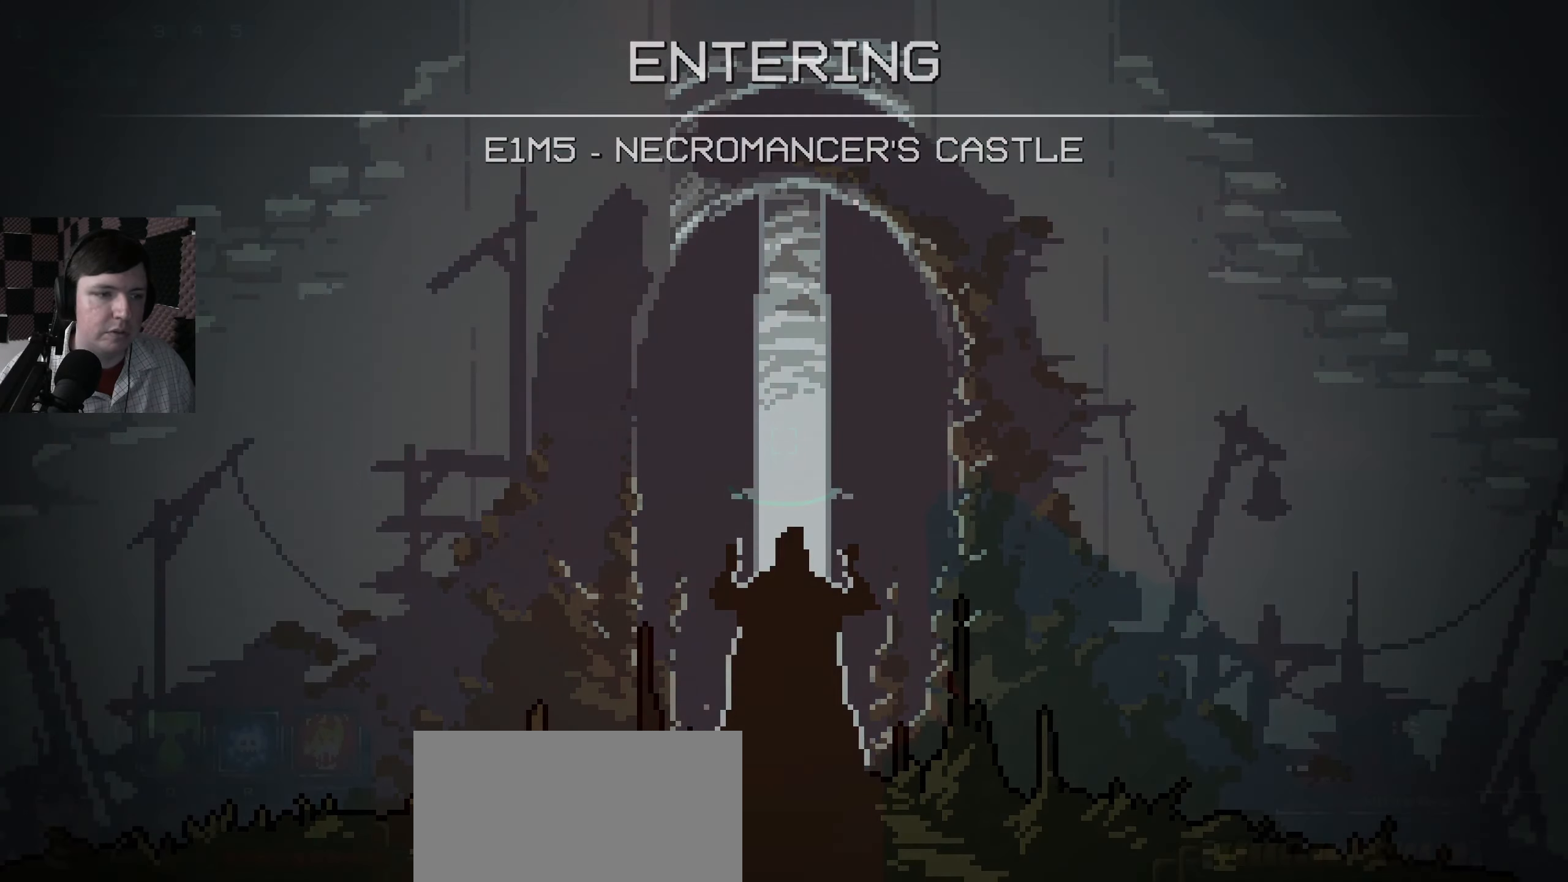
{"keys": [], "mouse": [], "events": []}
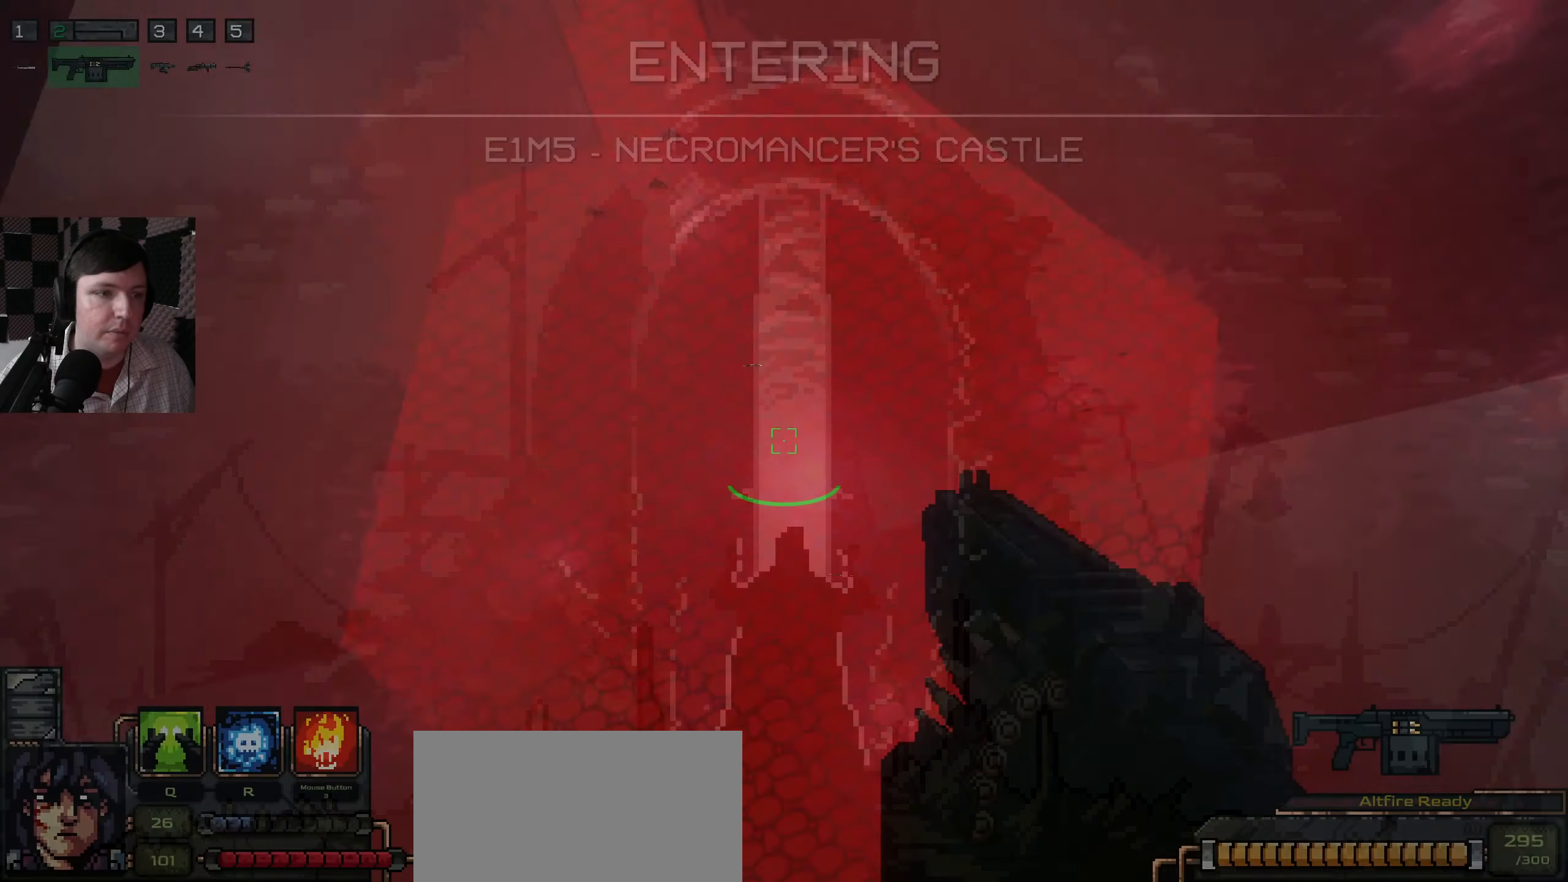
{"keys": [], "mouse": [], "events": []}
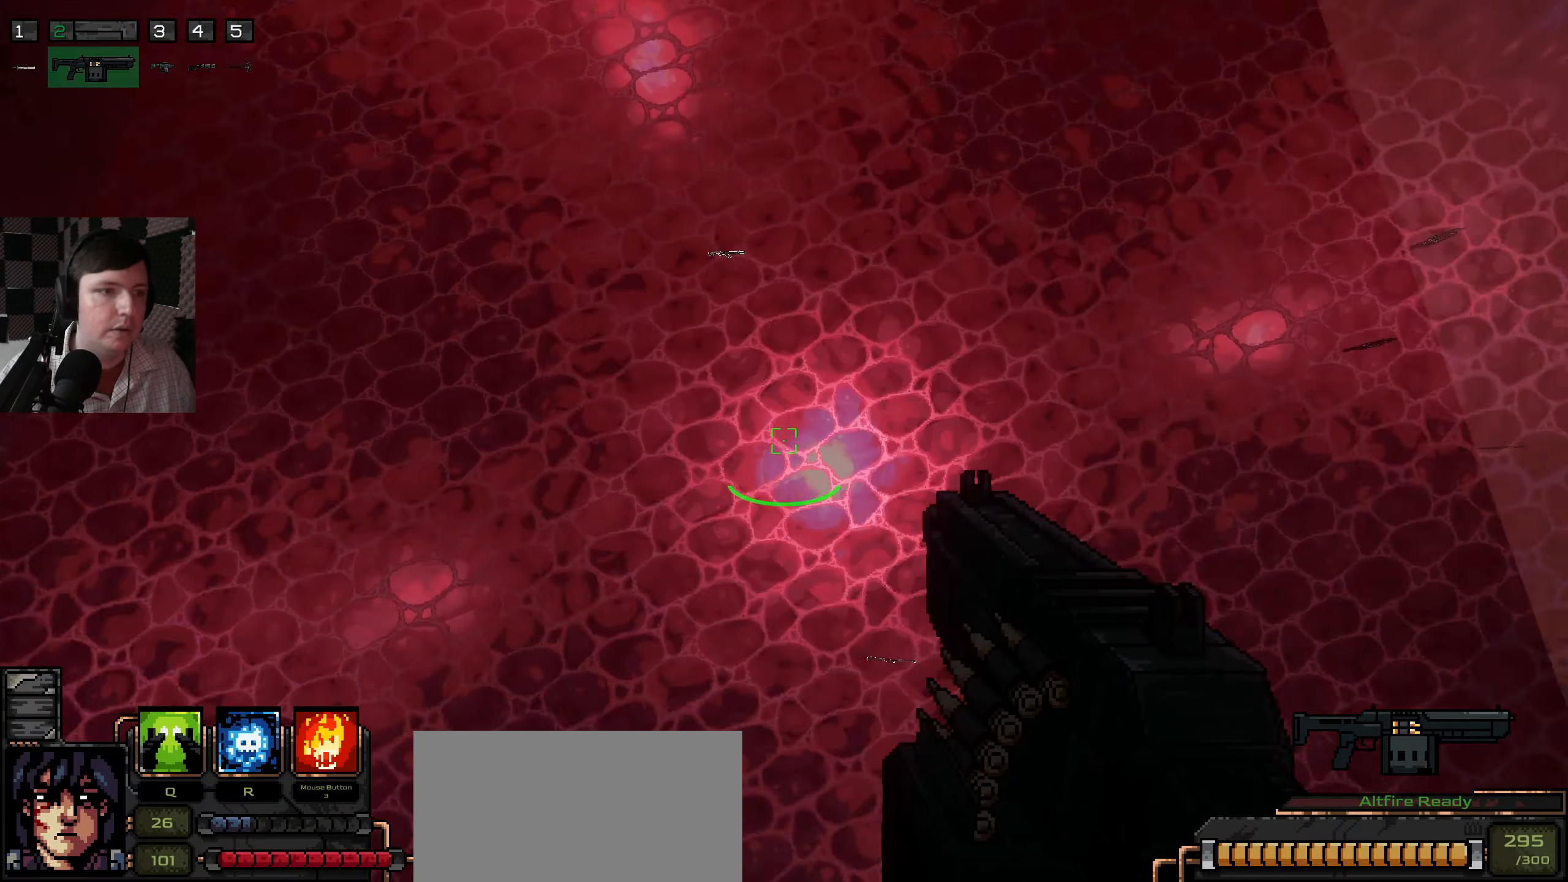
{"keys": [], "mouse": [], "events": []}
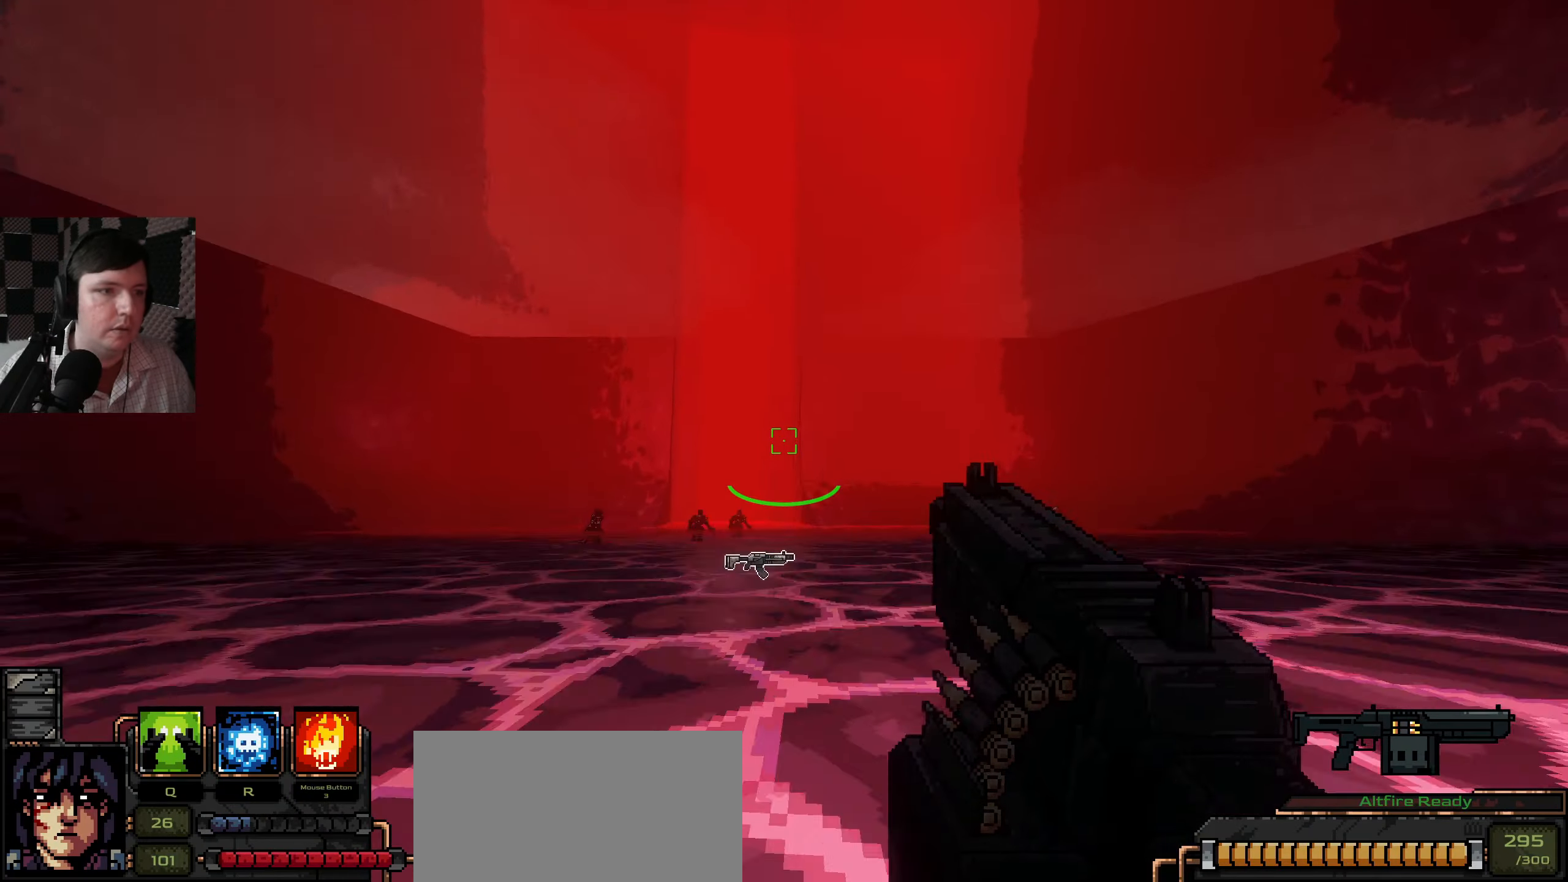
{"keys": ["a"], "mouse": [], "events": [[383, "a", "down"]]}
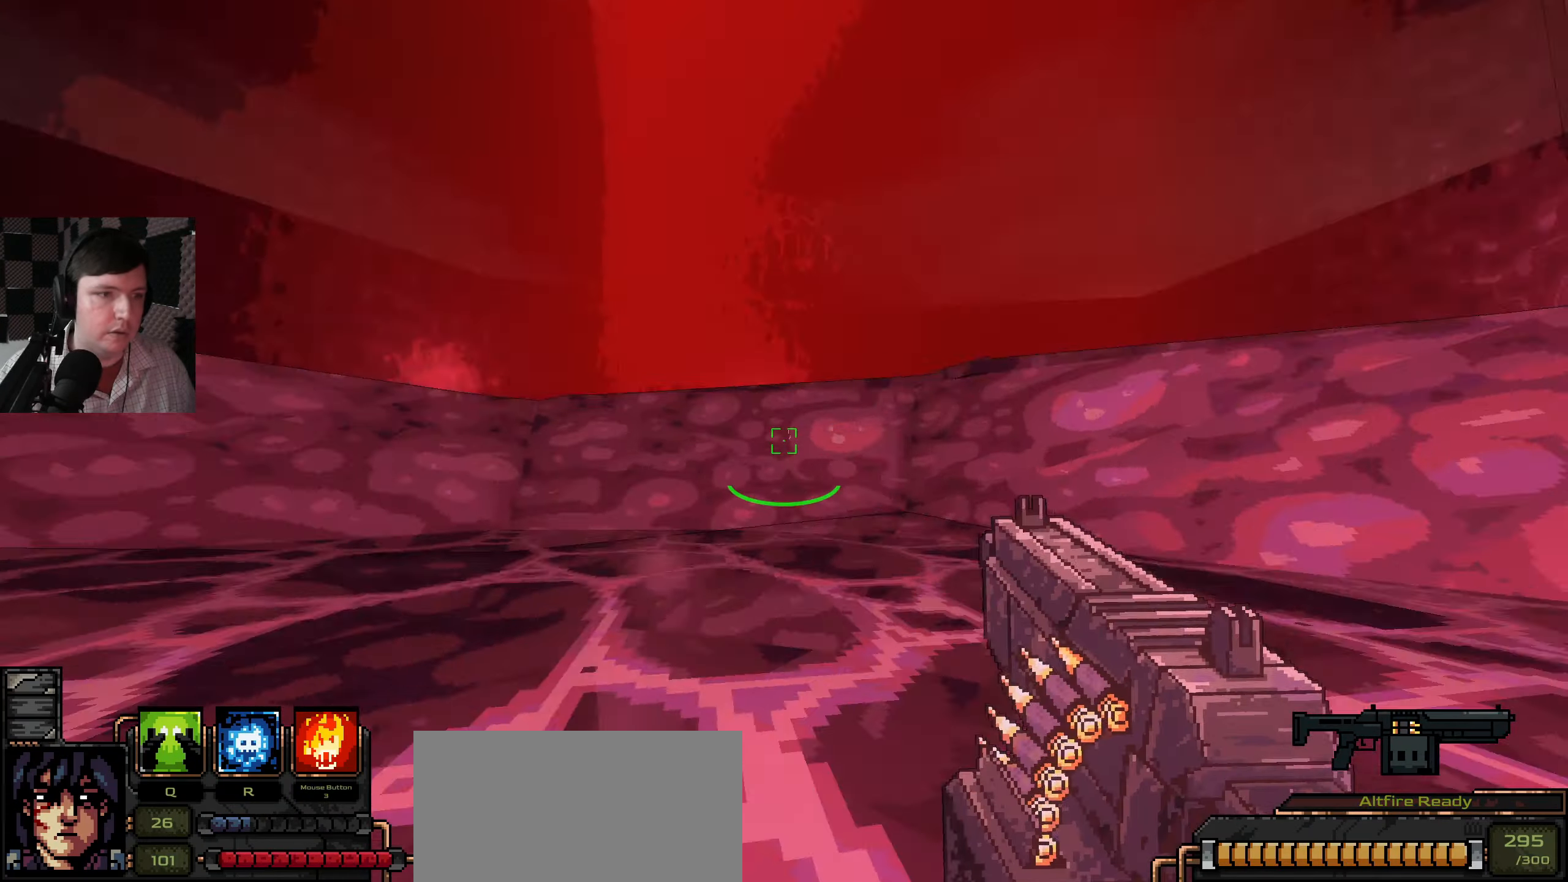
{"keys": ["d"], "mouse": [], "events": [[67, "w", "down"], [217, "space", "down"], [333, "a", "up"], [400, "space", "up"], [467, "d", "down"], [483, "w", "up"]]}
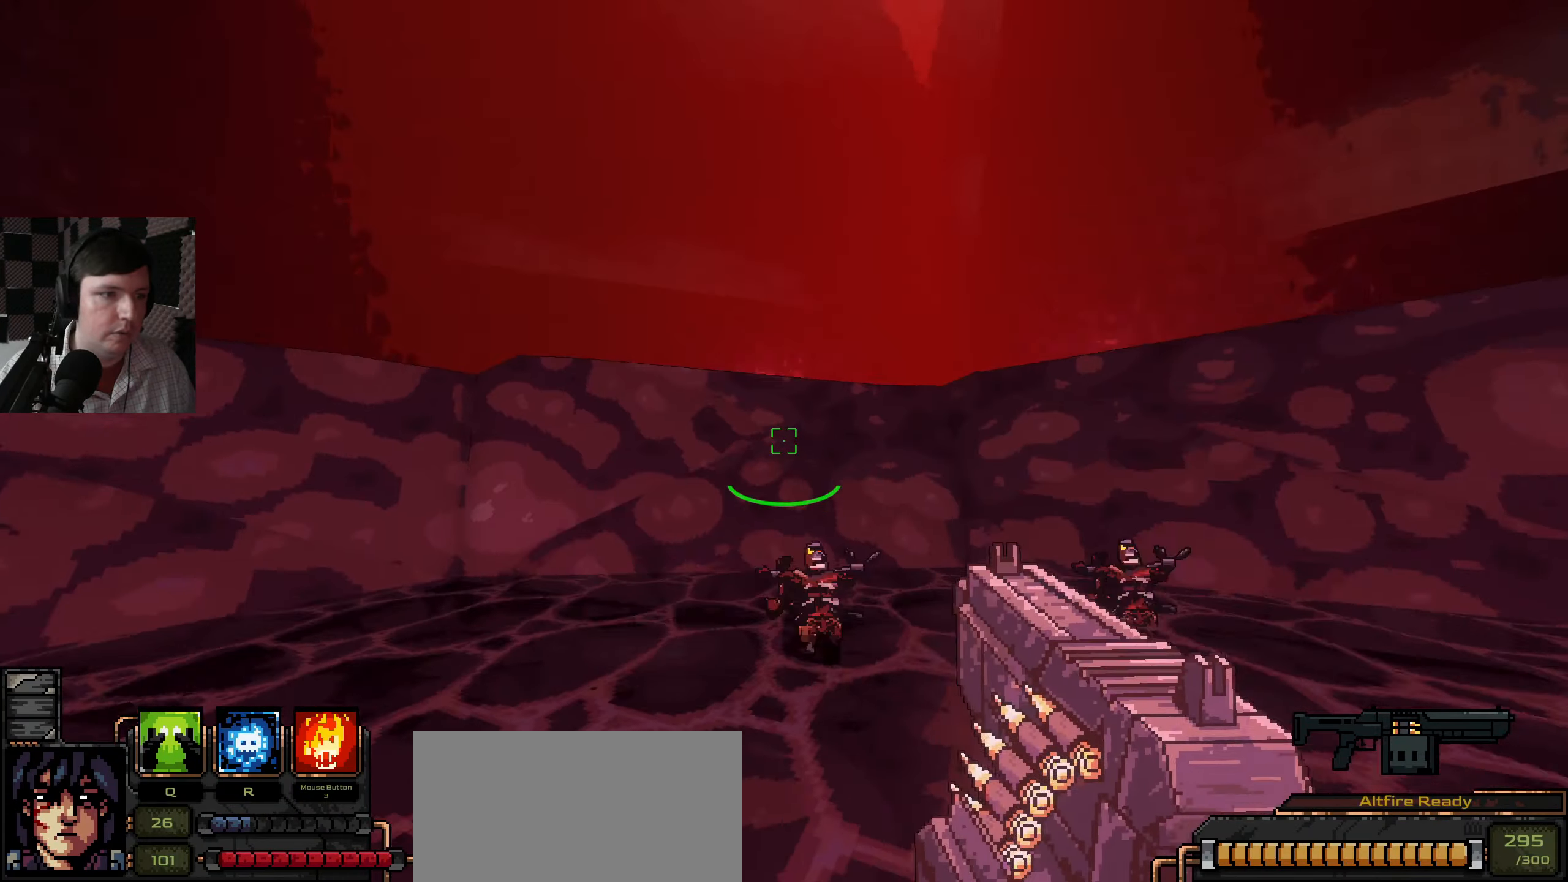
{"keys": ["a", "s"], "mouse": ["left"], "events": [[33, "d", "up"], [67, "d", "down"], [100, "s", "down"], [133, "d", "up"], [150, "mouse_left", "down"], [250, "a", "down"]]}
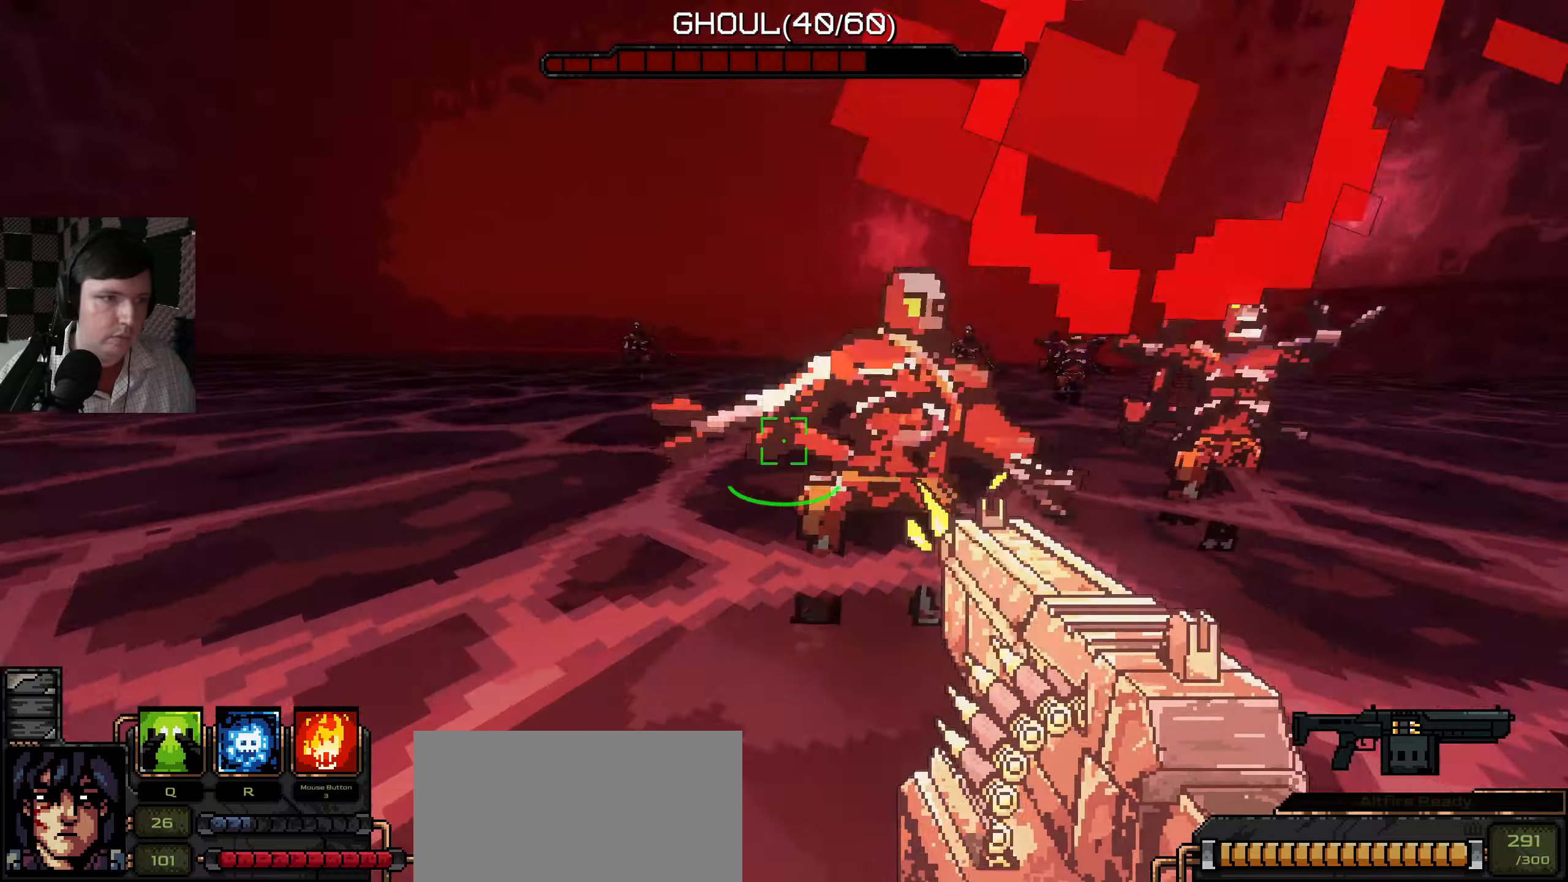
{"keys": ["a", "w"], "mouse": [], "events": [[200, "space", "down"], [284, "s", "up"], [300, "space", "up"], [367, "w", "down"], [400, "mouse_left", "up"]]}
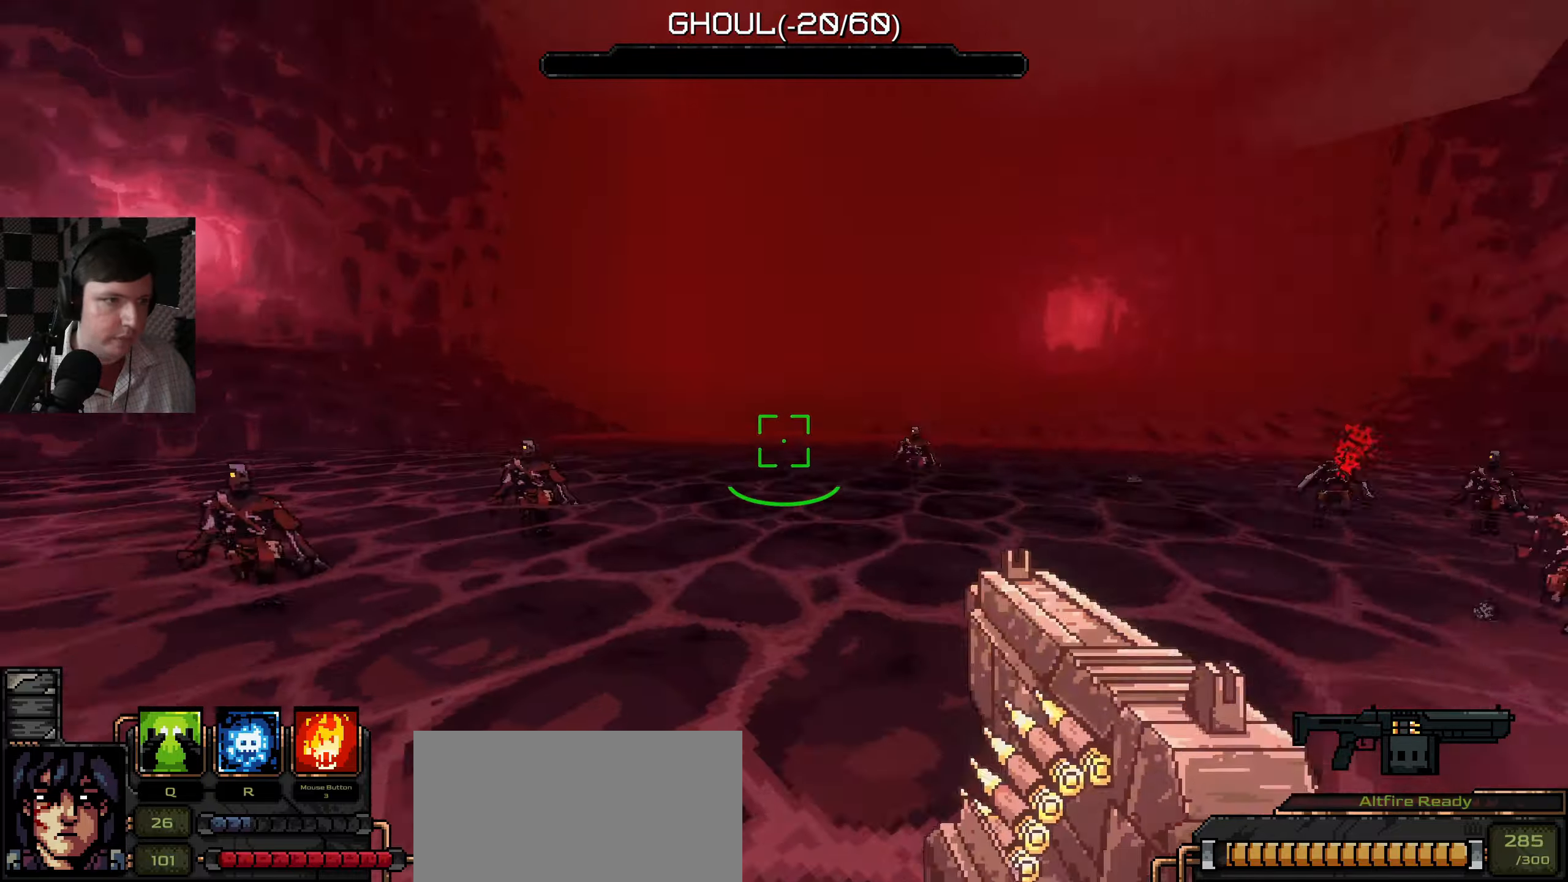
{"keys": ["a"], "mouse": ["left"], "events": [[67, "mouse_left", "down"], [167, "mouse_left", "up"], [267, "mouse_left", "down"], [400, "mouse_left", "up"], [450, "w", "up"], [484, "mouse_left", "down"]]}
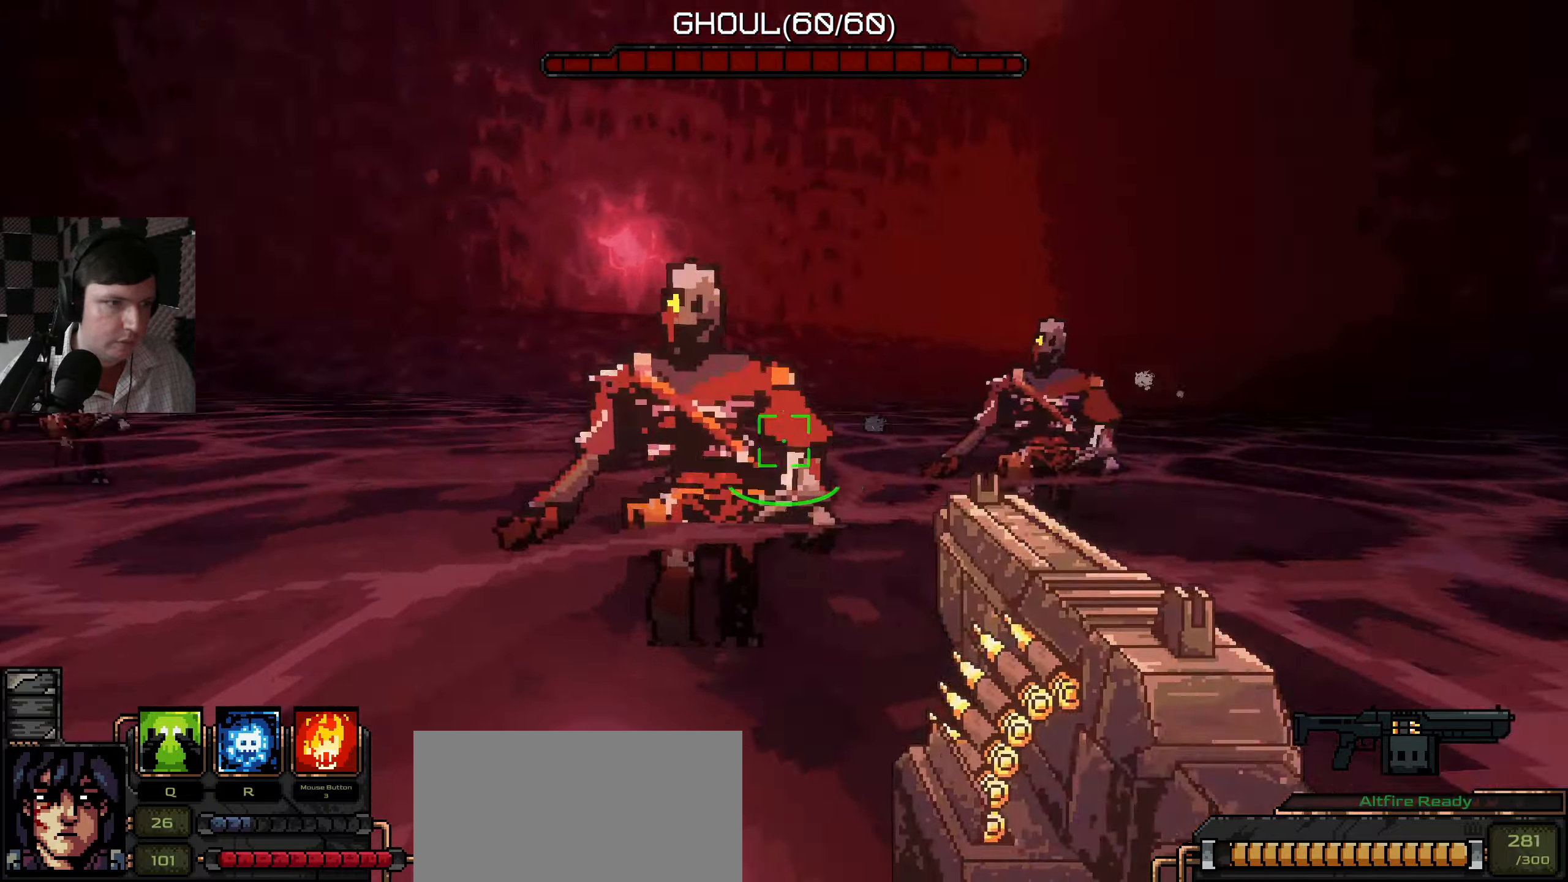
{"keys": ["a", "space"], "mouse": ["left"], "events": [[84, "mouse_left", "up"], [150, "w", "down"], [167, "mouse_left", "down"], [350, "mouse_left", "up"], [384, "mouse_left", "down"], [467, "space", "down"], [500, "w", "up"]]}
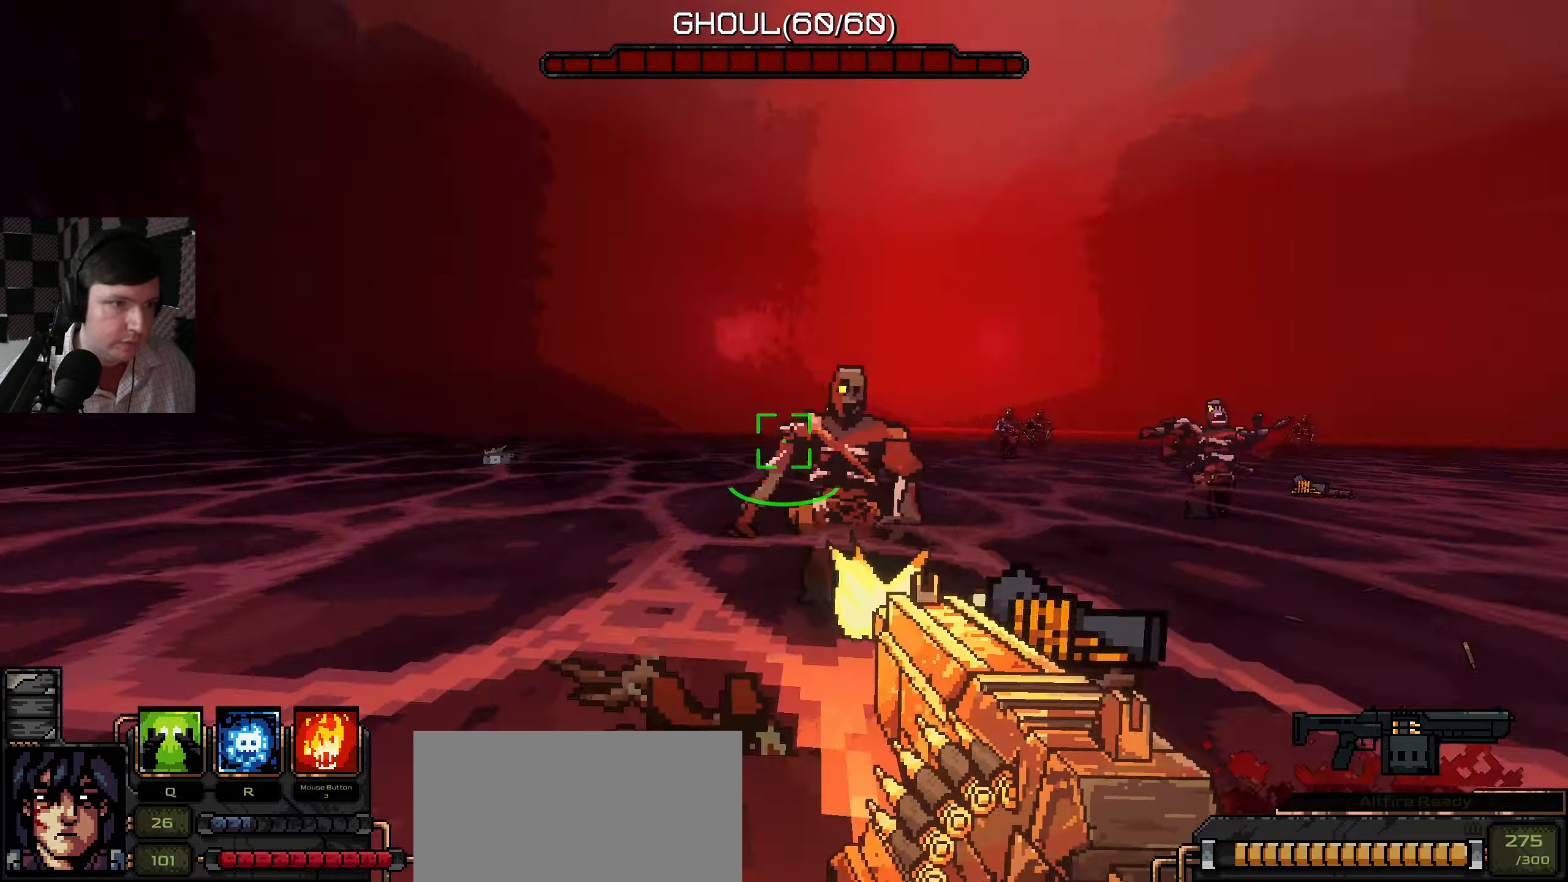
{"keys": ["a"], "mouse": [], "events": [[17, "mouse_left", "up"], [84, "space", "up"], [100, "mouse_left", "down"], [100, "s", "down"], [217, "mouse_left", "up"], [300, "mouse_left", "down"], [417, "mouse_left", "up"], [484, "s", "up"]]}
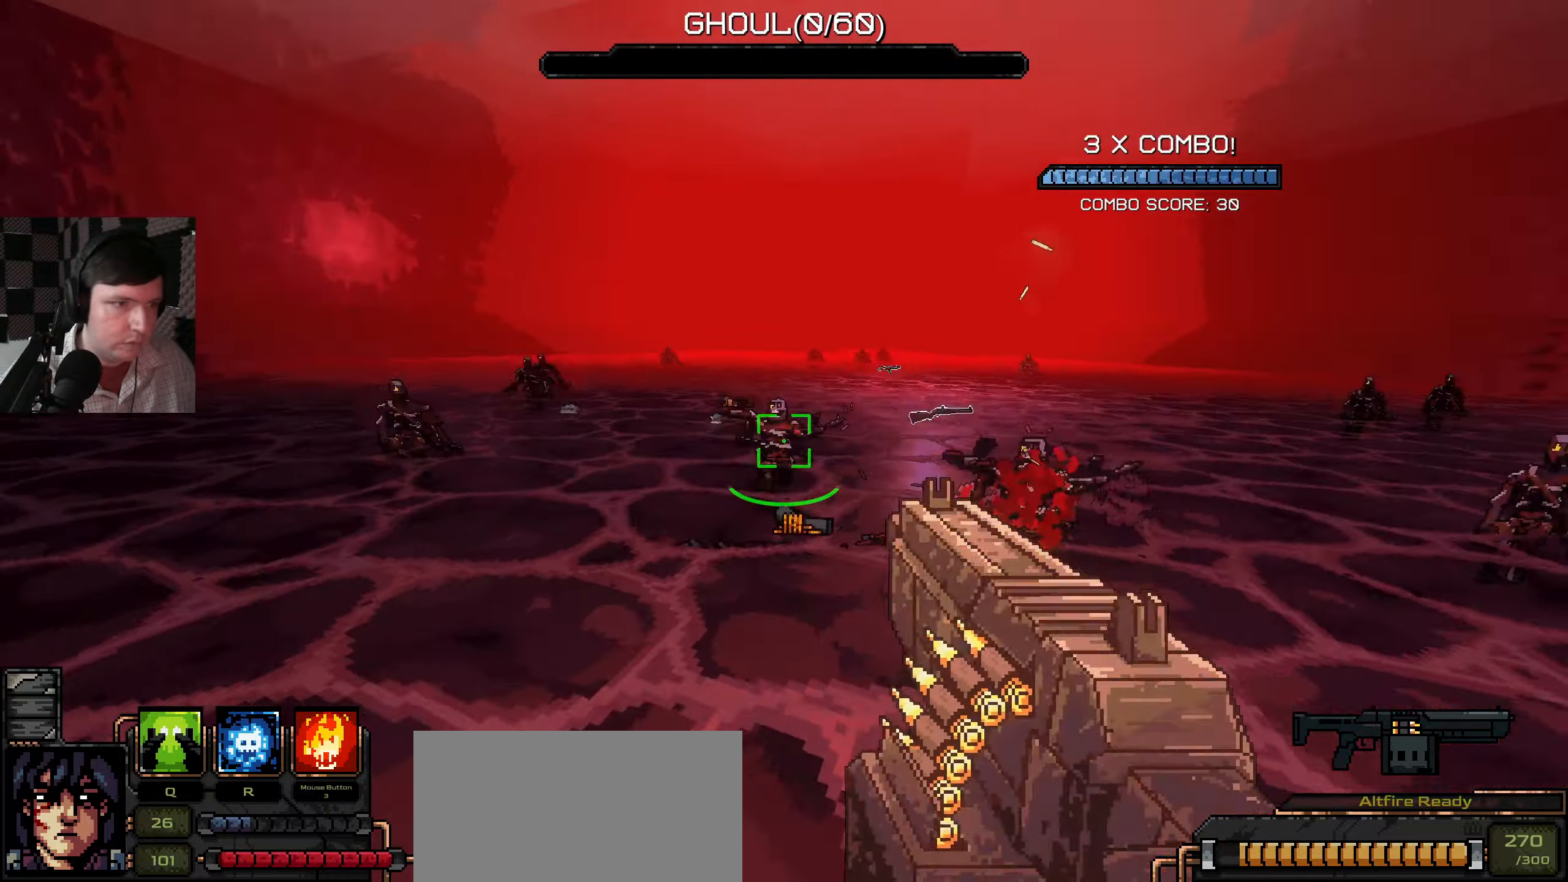
{"keys": ["a", "w"], "mouse": [], "events": [[17, "mouse_left", "down"], [117, "mouse_left", "up"], [200, "mouse_left", "down"], [284, "mouse_left", "up"], [350, "w", "down"], [367, "mouse_left", "down"], [484, "mouse_left", "up"]]}
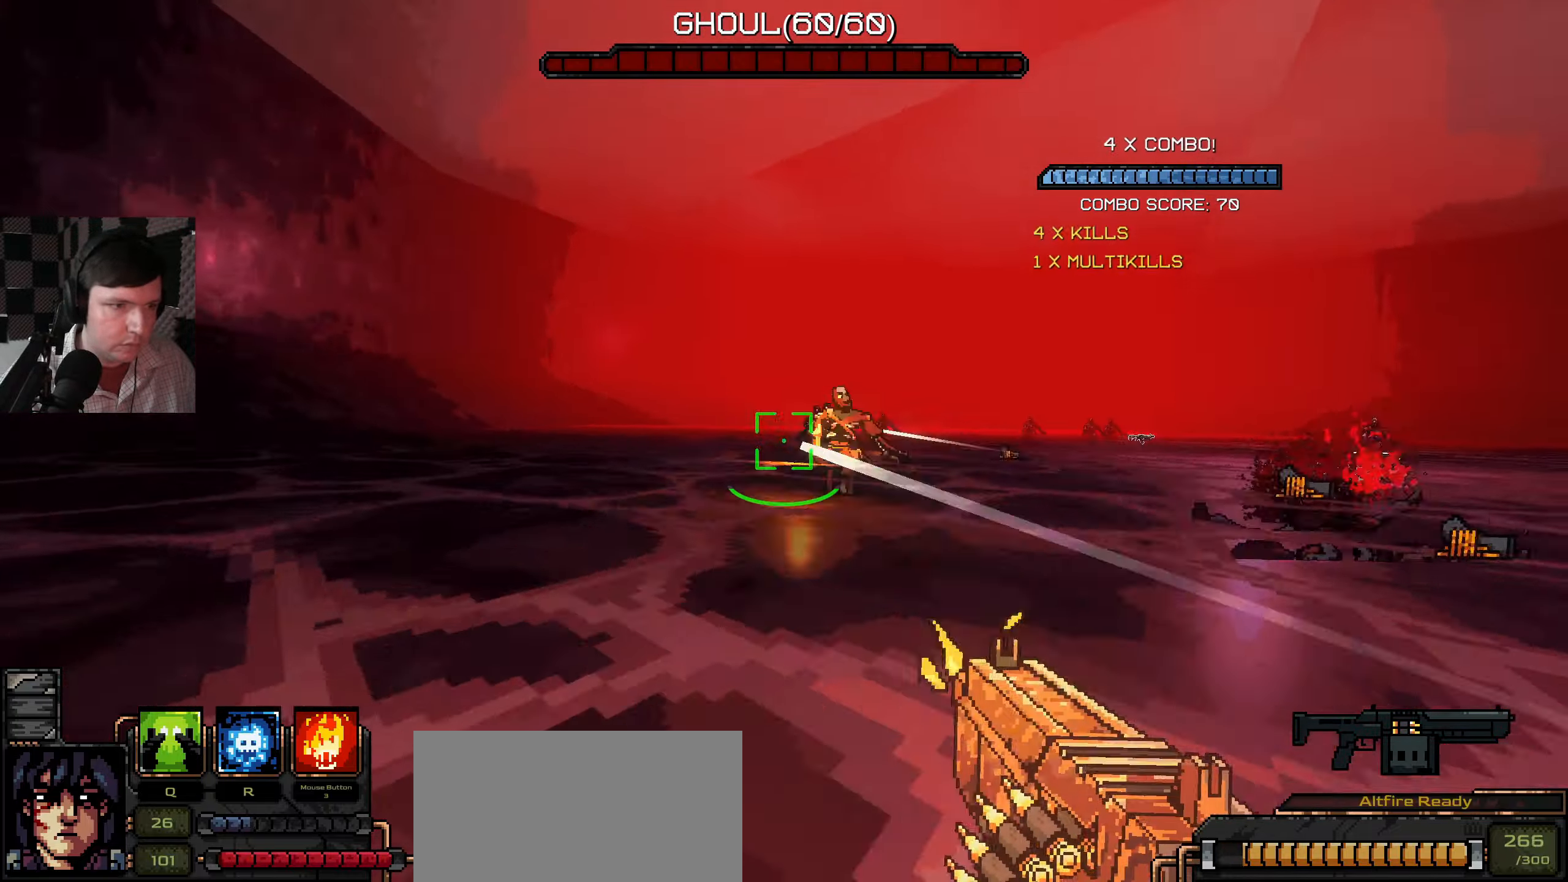
{"keys": ["a"], "mouse": ["left"], "events": [[34, "w", "up"], [50, "mouse_left", "down"], [100, "w", "down"], [167, "mouse_left", "up"], [167, "w", "up"], [234, "mouse_left", "down"], [334, "mouse_left", "up"], [367, "s", "down"], [417, "mouse_left", "down"], [484, "s", "up"]]}
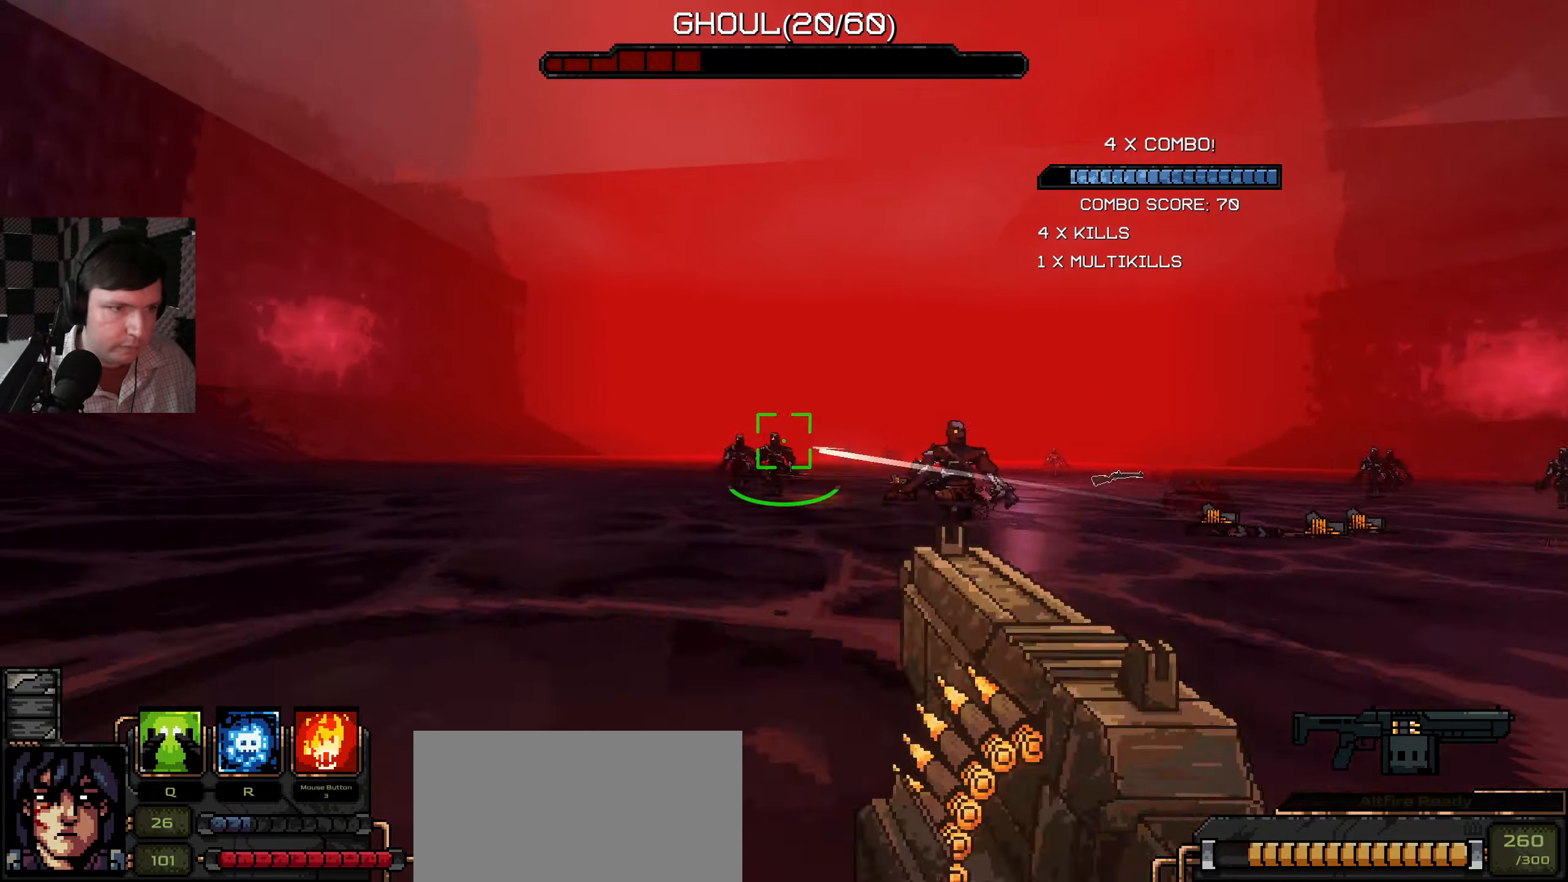
{"keys": ["a"], "mouse": [], "events": [[17, "mouse_left", "up"], [50, "w", "down"], [100, "mouse_left", "down"], [200, "mouse_left", "up"], [317, "mouse_left", "down"], [334, "w", "up"], [400, "mouse_left", "up"]]}
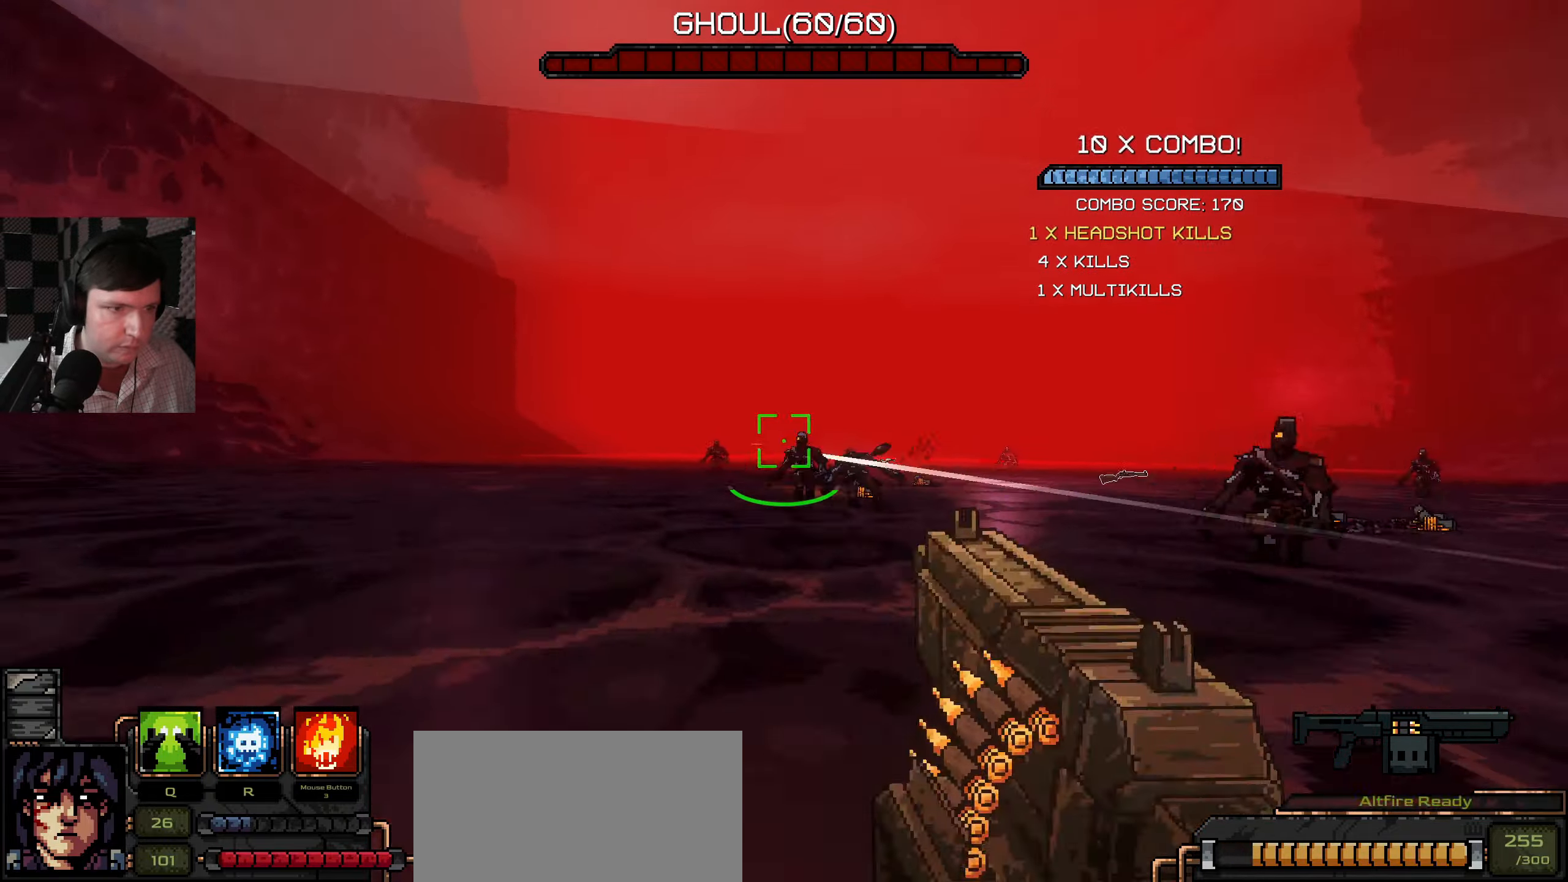
{"keys": ["a"], "mouse": [], "events": [[17, "mouse_left", "down"], [117, "s", "down"], [134, "mouse_left", "up"], [184, "mouse_left", "down"], [300, "mouse_left", "up"], [367, "s", "up"]]}
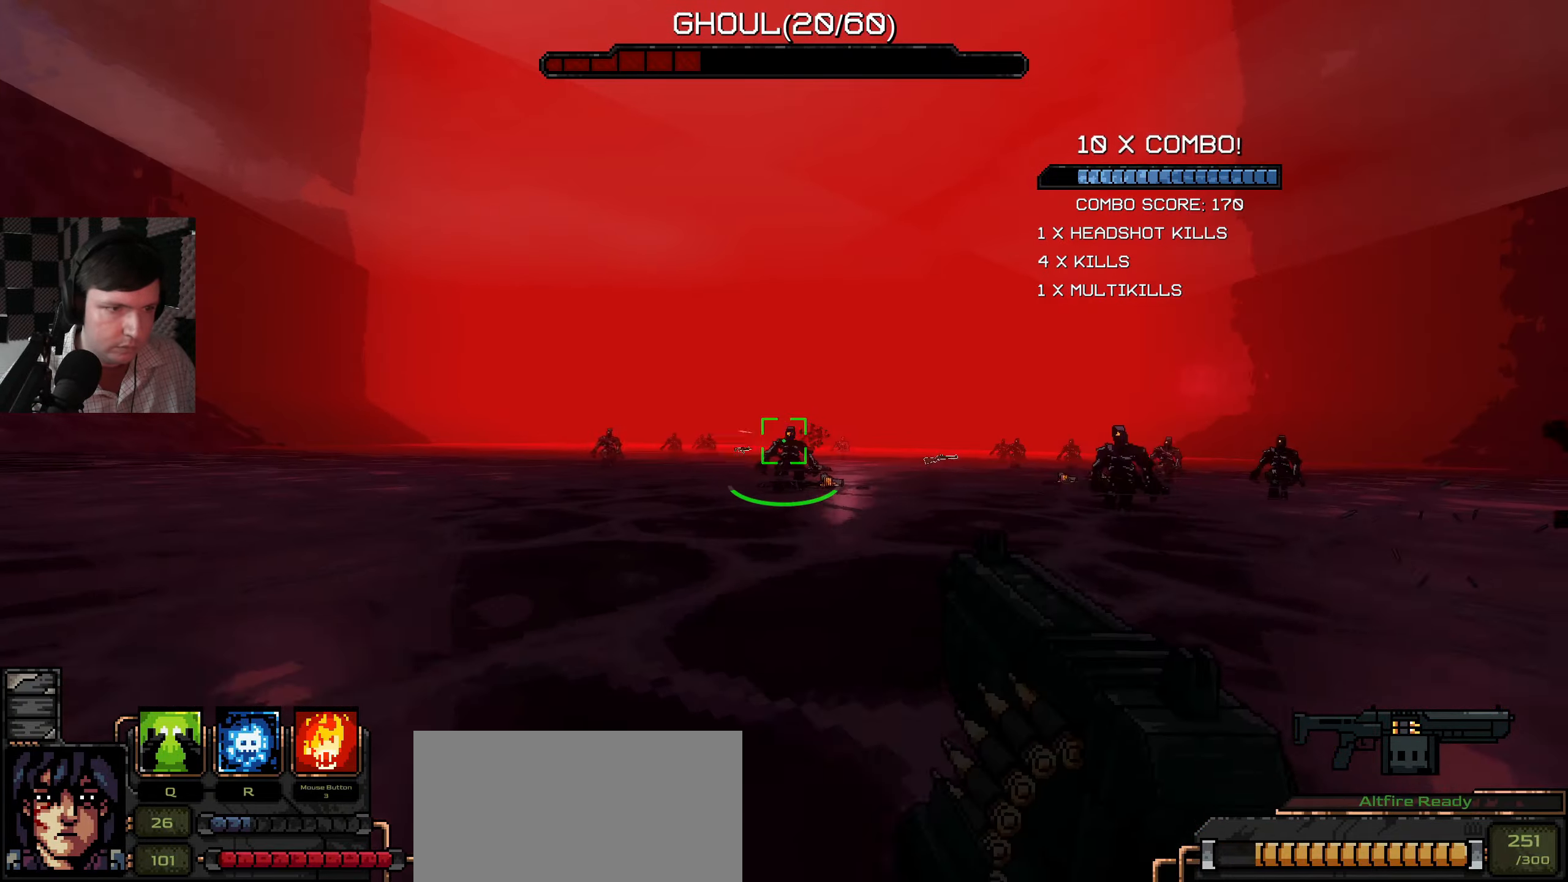
{"keys": ["a"], "mouse": ["left"], "events": [[17, "mouse_left", "down"], [134, "mouse_left", "up"], [250, "mouse_left", "down"], [400, "mouse_left", "up"], [484, "mouse_left", "down"]]}
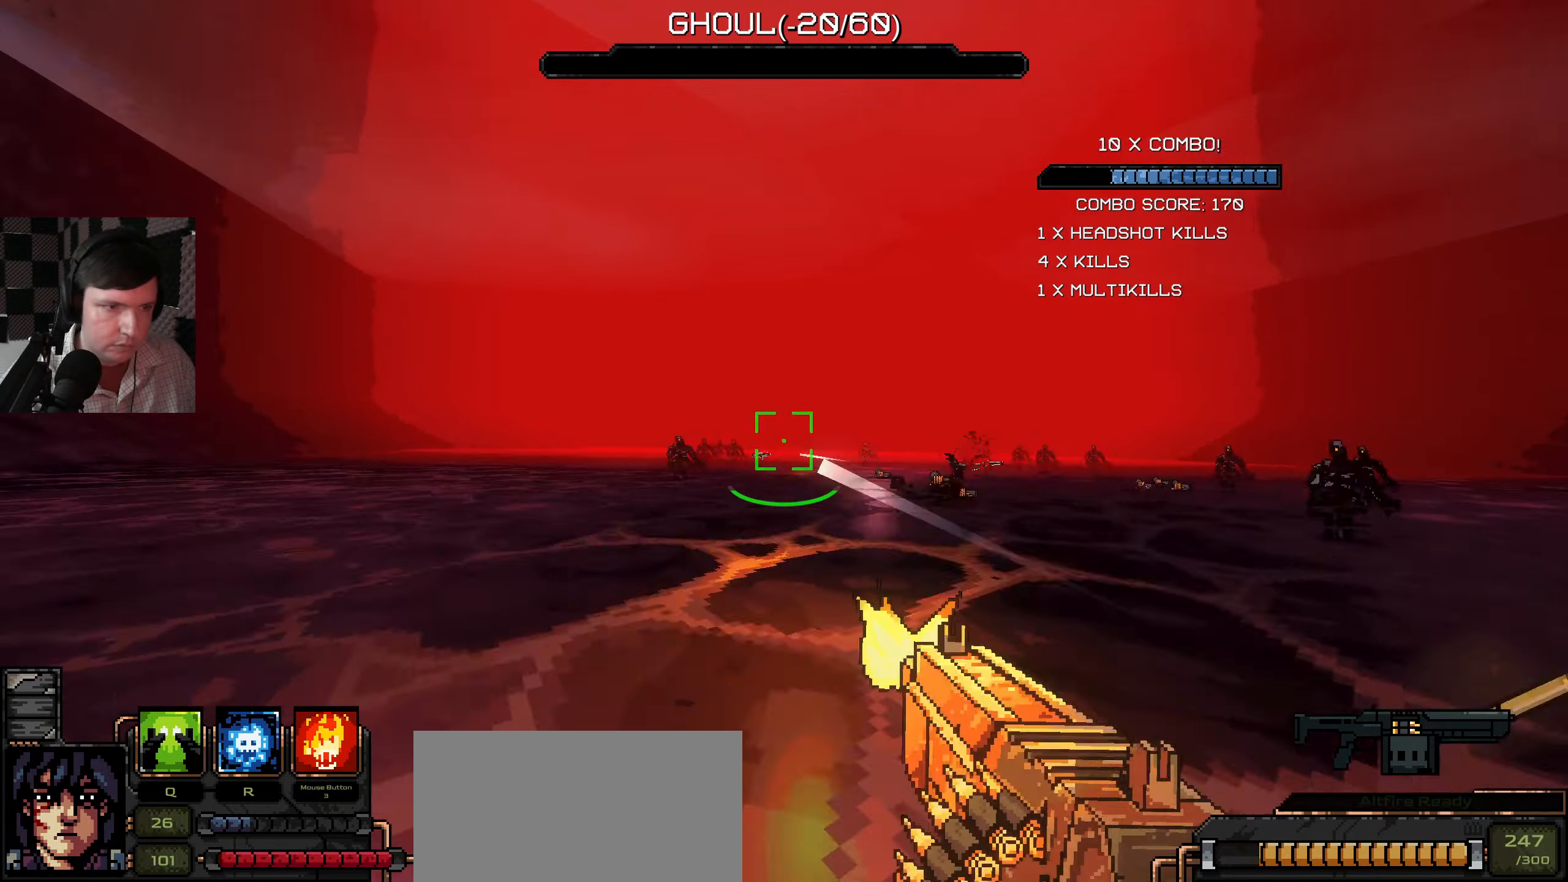
{"keys": ["a"], "mouse": [], "events": [[100, "mouse_left", "up"], [184, "mouse_left", "down"], [300, "mouse_left", "up"], [366, "mouse_left", "down"], [466, "mouse_left", "up"]]}
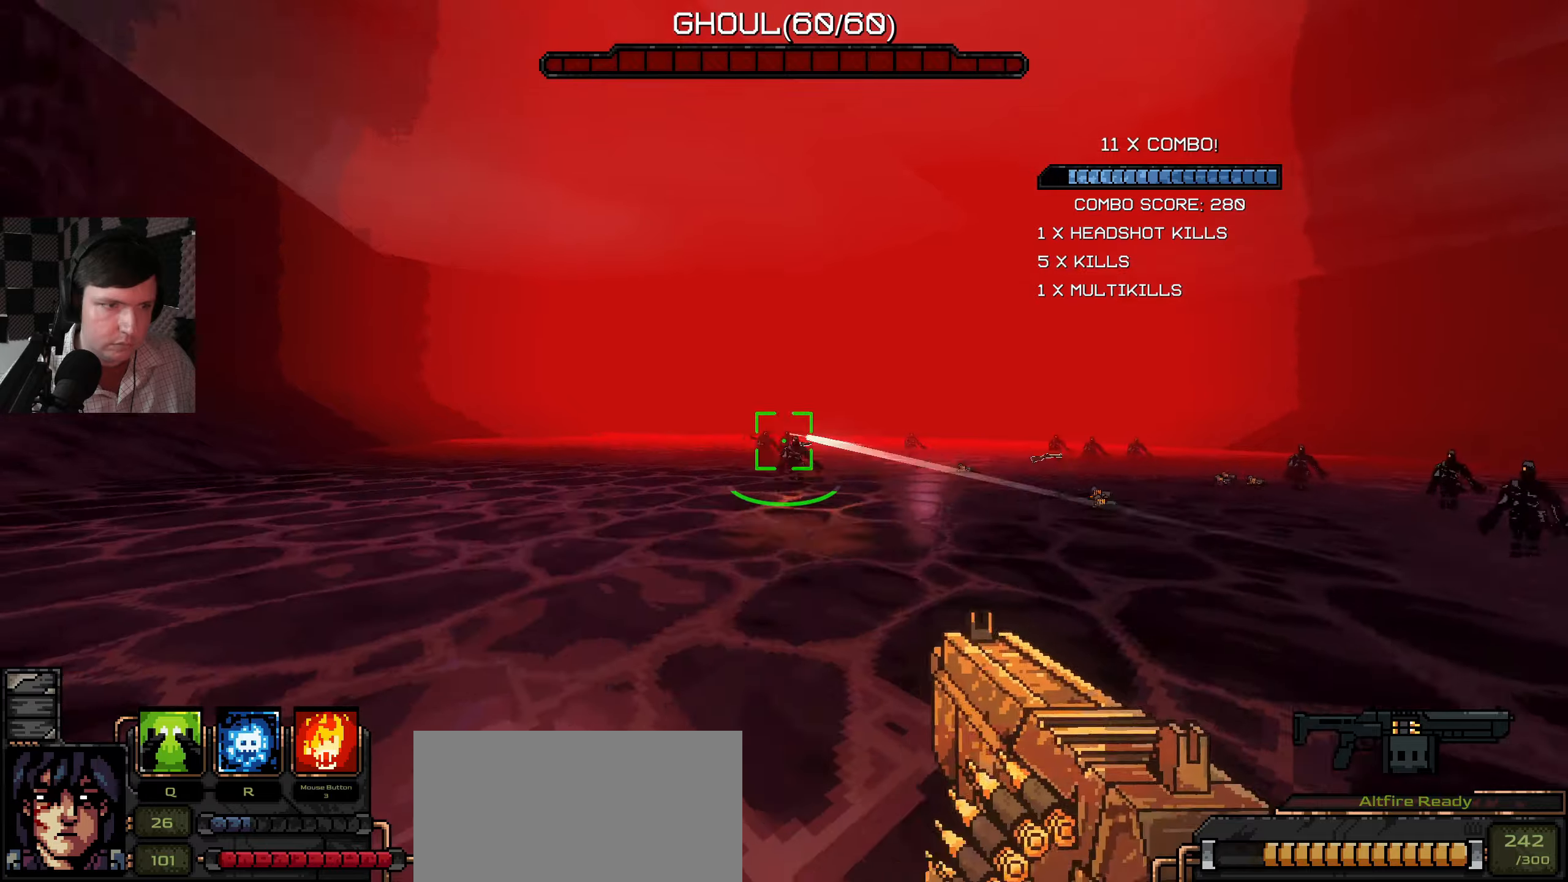
{"keys": ["d"], "mouse": [], "events": [[216, "d", "down"], [233, "a", "up"]]}
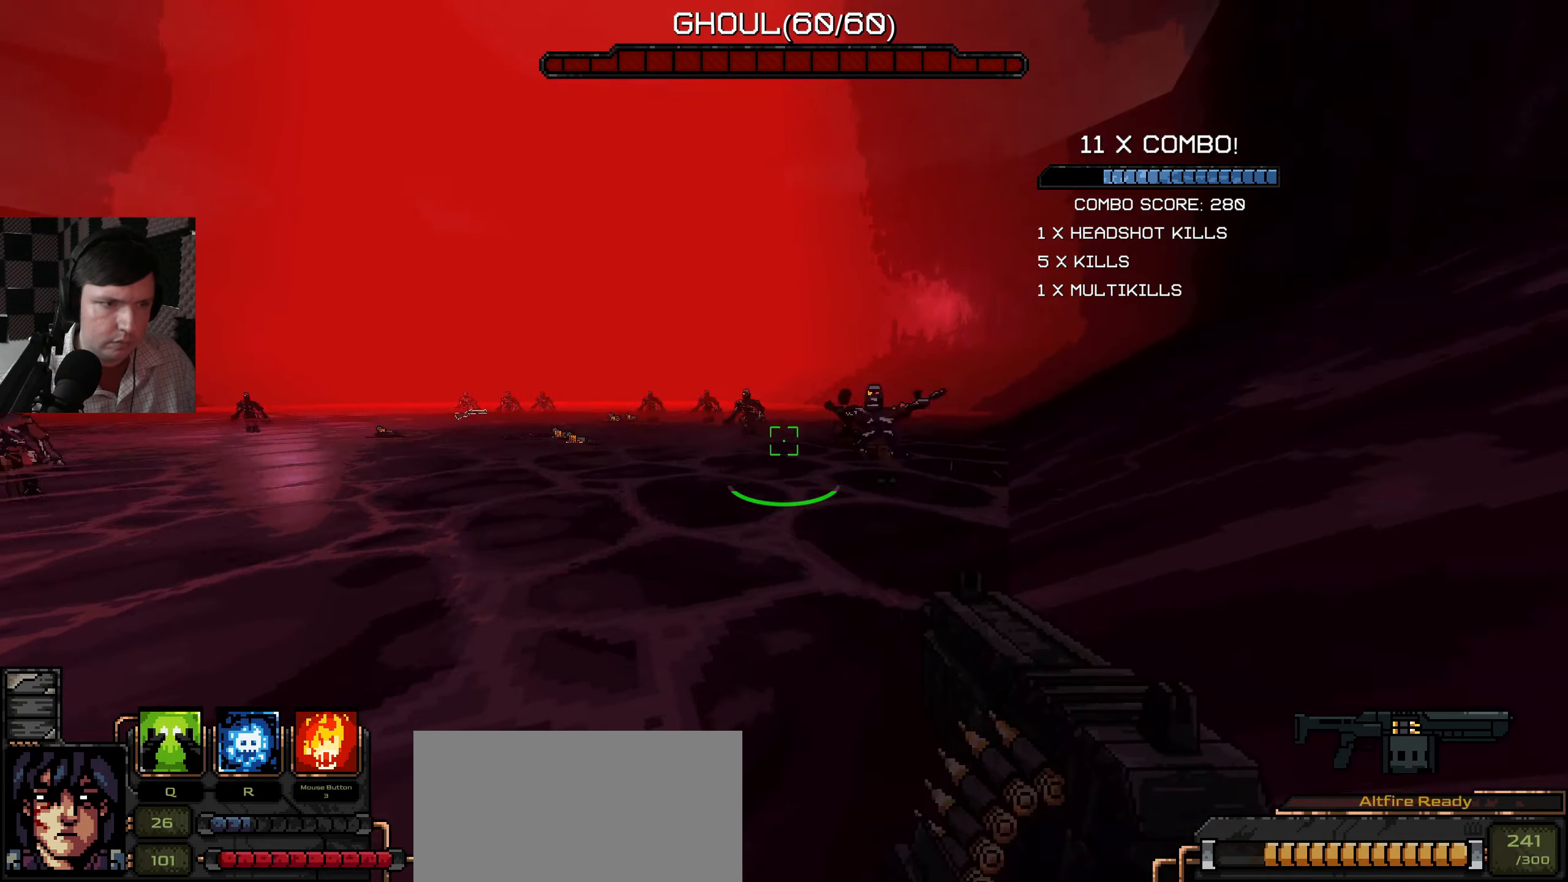
{"keys": ["d", "w"], "mouse": ["left"], "events": [[50, "mouse_left", "down"], [200, "mouse_left", "up"], [233, "w", "down"], [266, "mouse_left", "down"], [316, "w", "up"], [366, "d", "up"], [383, "mouse_left", "up"], [416, "d", "down"], [416, "w", "down"], [466, "mouse_left", "down"]]}
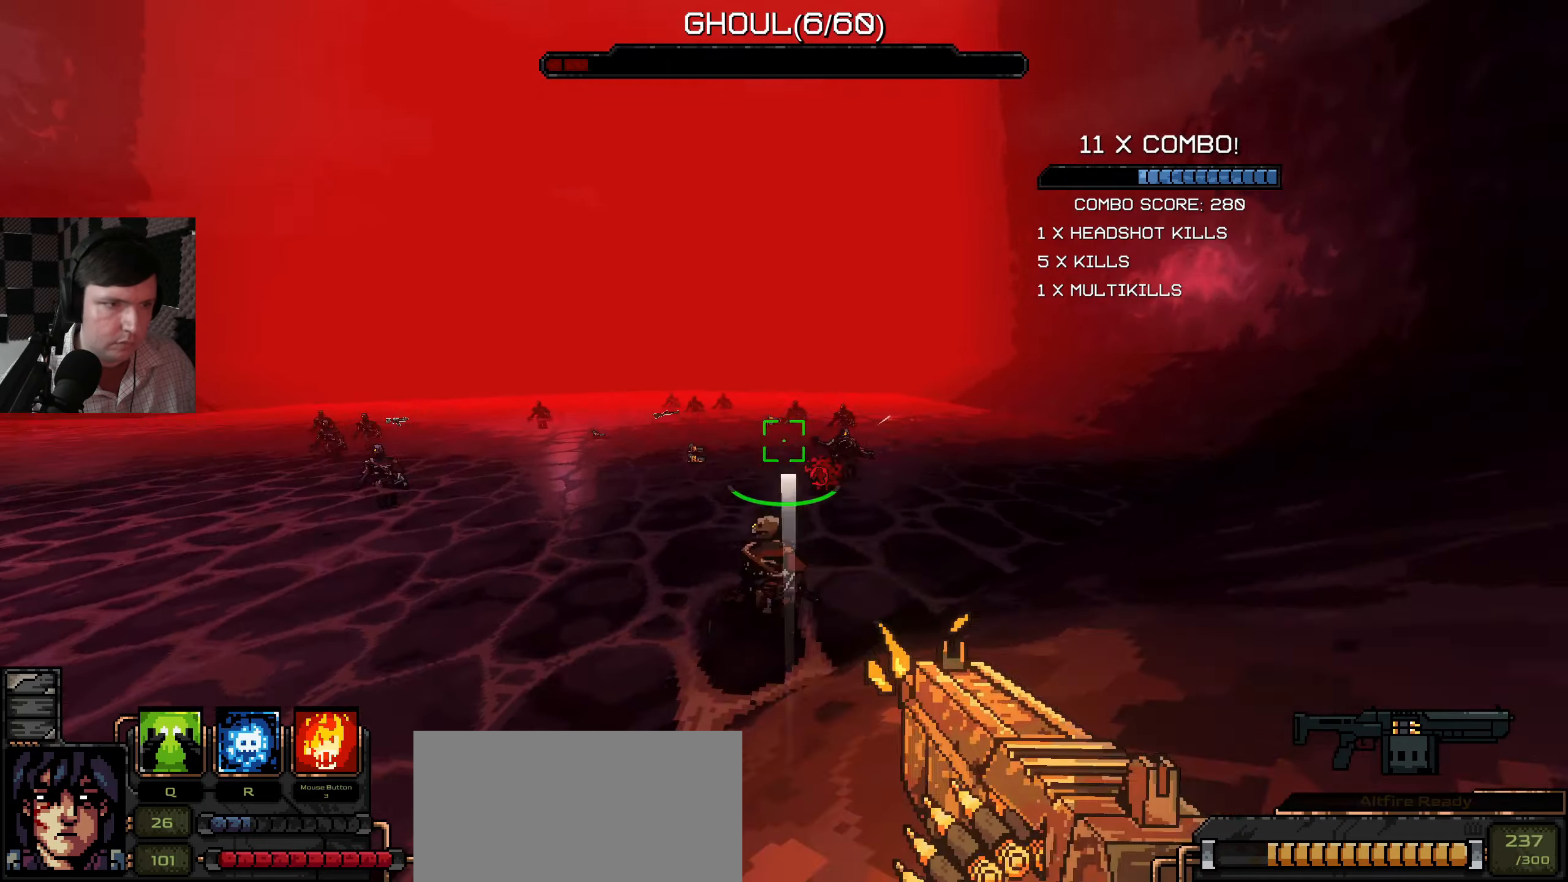
{"keys": ["d", "w"], "mouse": [], "events": [[83, "mouse_left", "up"]]}
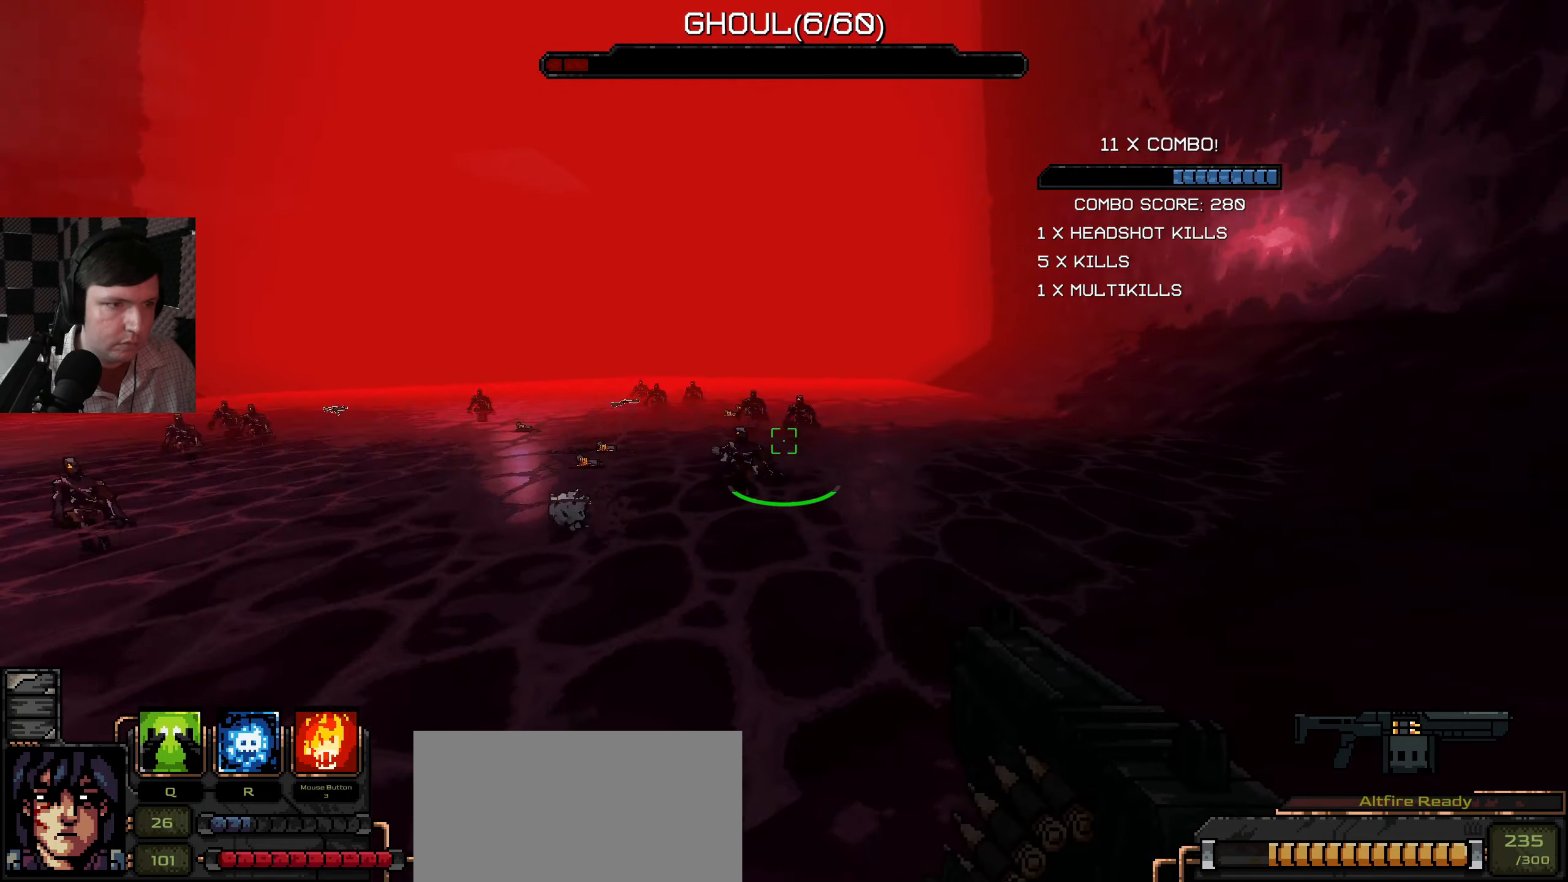
{"keys": ["d", "w"], "mouse": [], "events": [[216, "d", "up"], [433, "d", "down"]]}
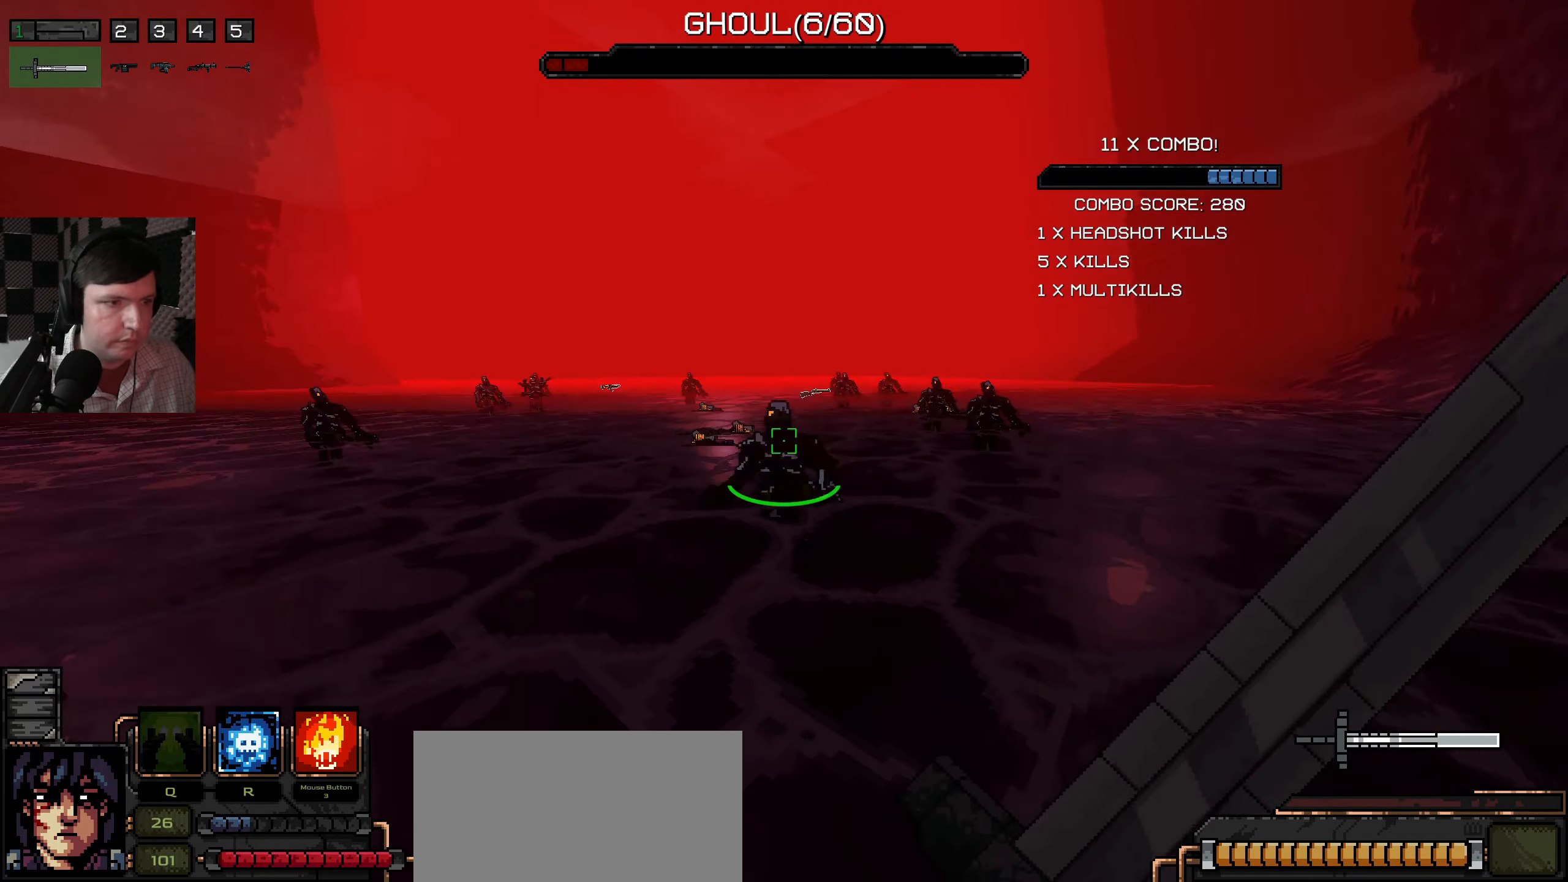
{"keys": ["d"], "mouse": [], "events": [[16, "d", "up"], [200, "d", "down"], [200, "mouse_left", "down"], [283, "mouse_left", "up"], [316, "w", "up"], [366, "mouse_left", "down"], [483, "mouse_left", "up"]]}
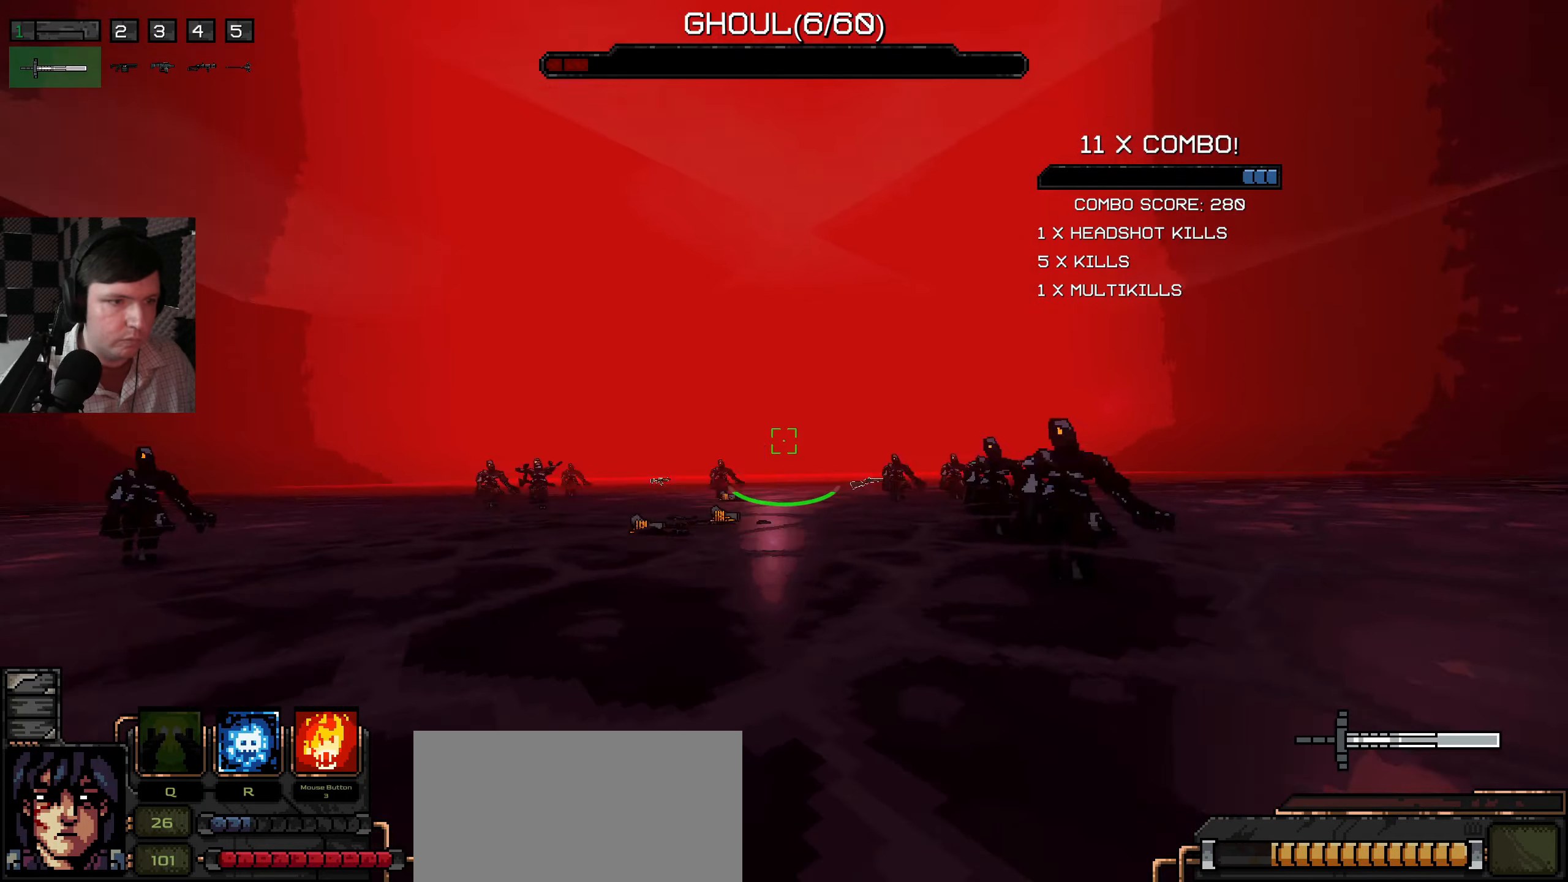
{"keys": ["w"], "mouse": ["left"], "events": [[233, "w", "down"], [400, "d", "up"], [450, "mouse_left", "down"]]}
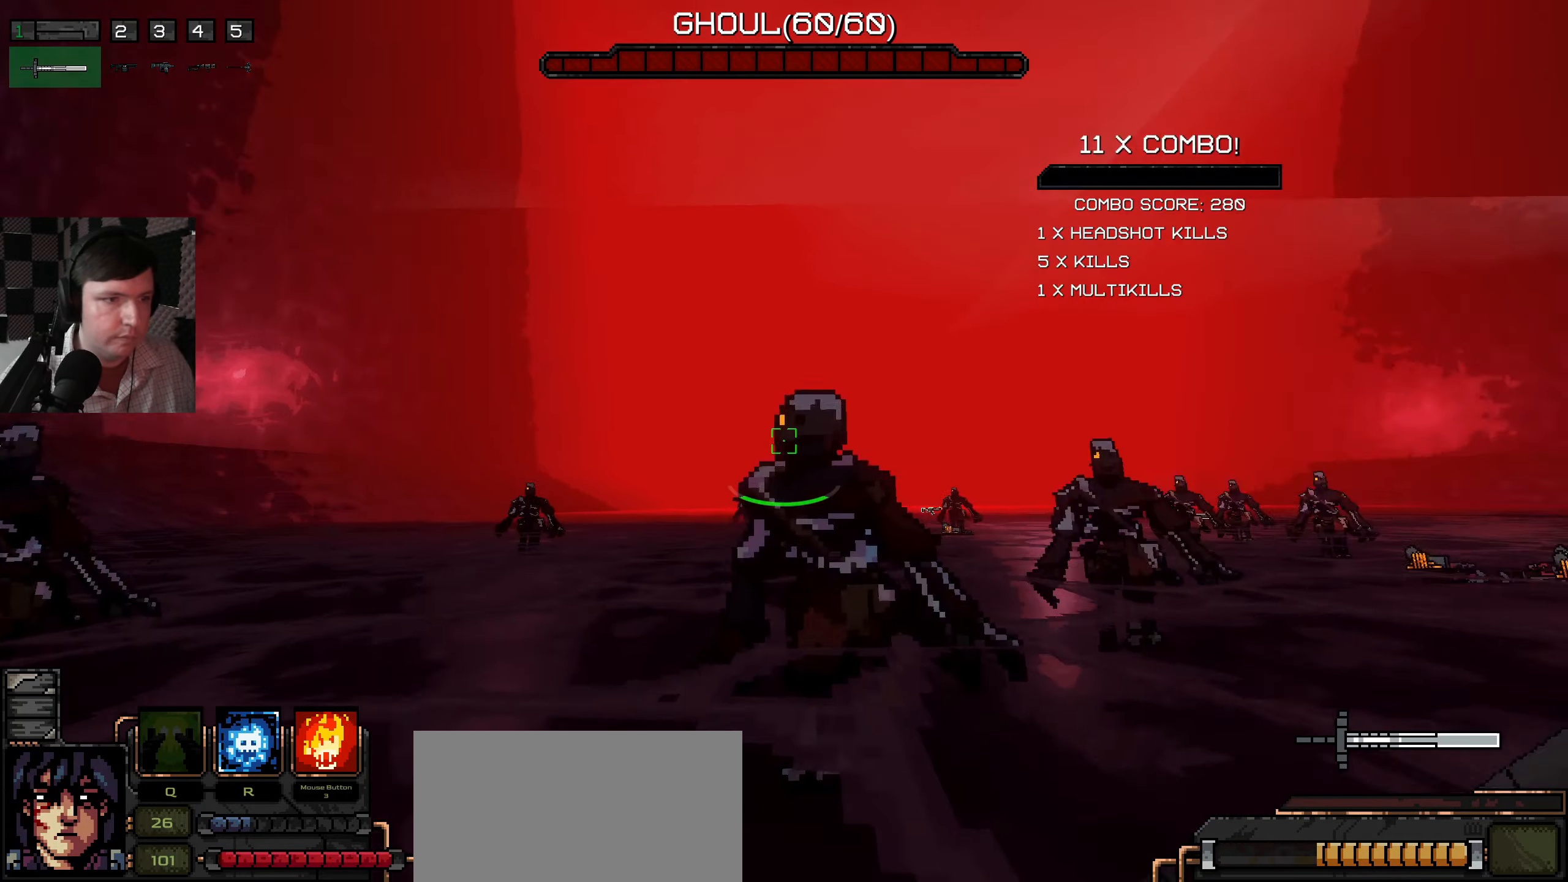
{"keys": ["d"], "mouse": [], "events": [[50, "d", "down"], [66, "mouse_left", "up"], [100, "w", "up"], [166, "mouse_left", "down"], [200, "s", "down"], [233, "mouse_left", "up"], [433, "s", "up"]]}
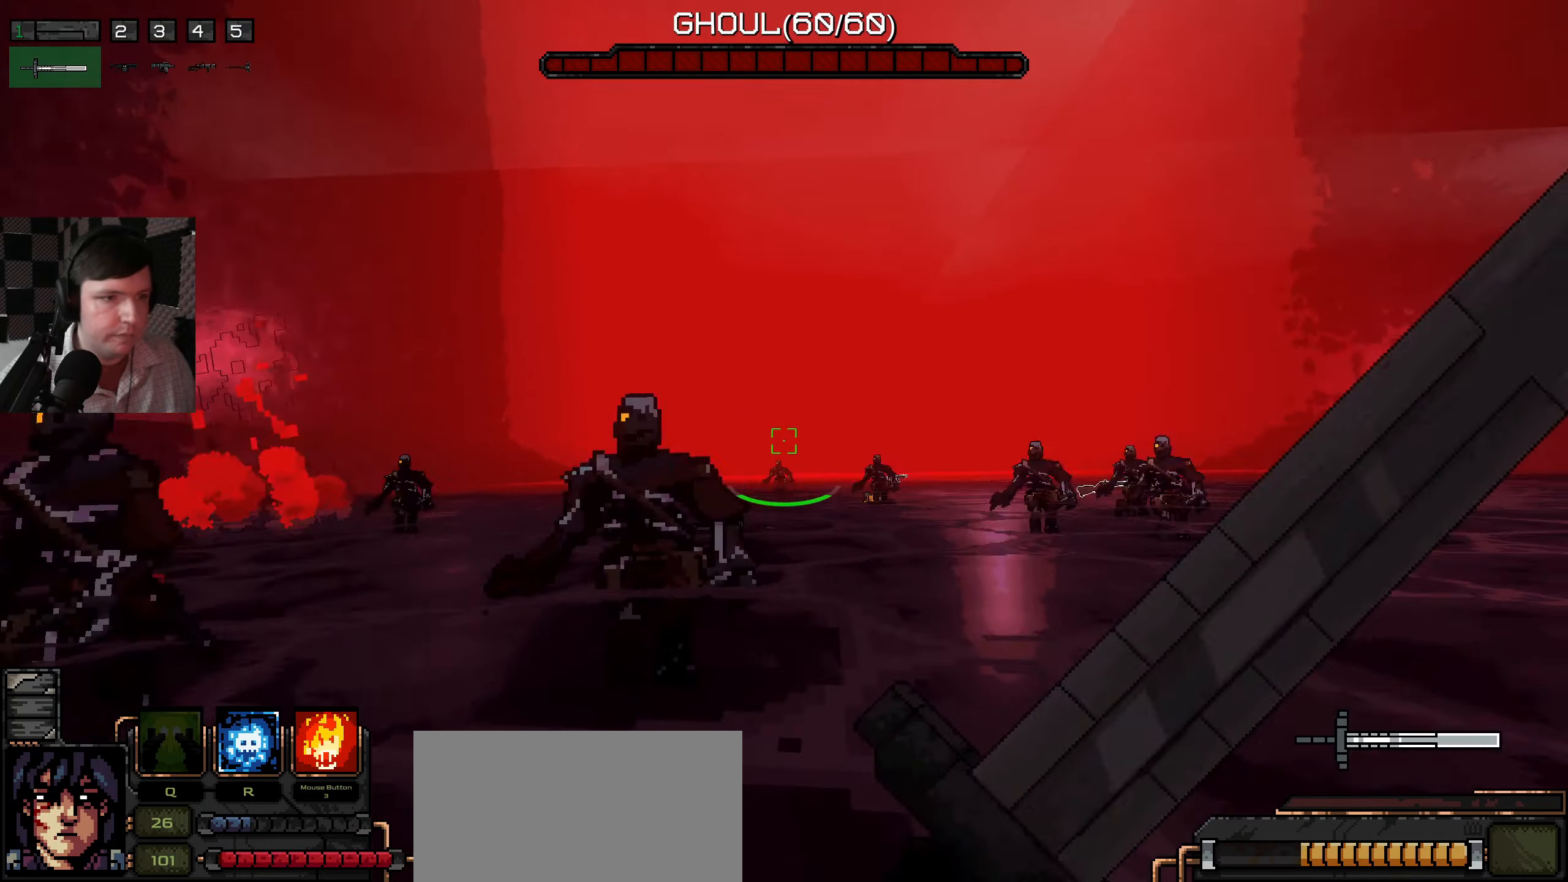
{"keys": ["d", "w"], "mouse": ["left"], "events": [[16, "w", "down"], [500, "mouse_left", "down"]]}
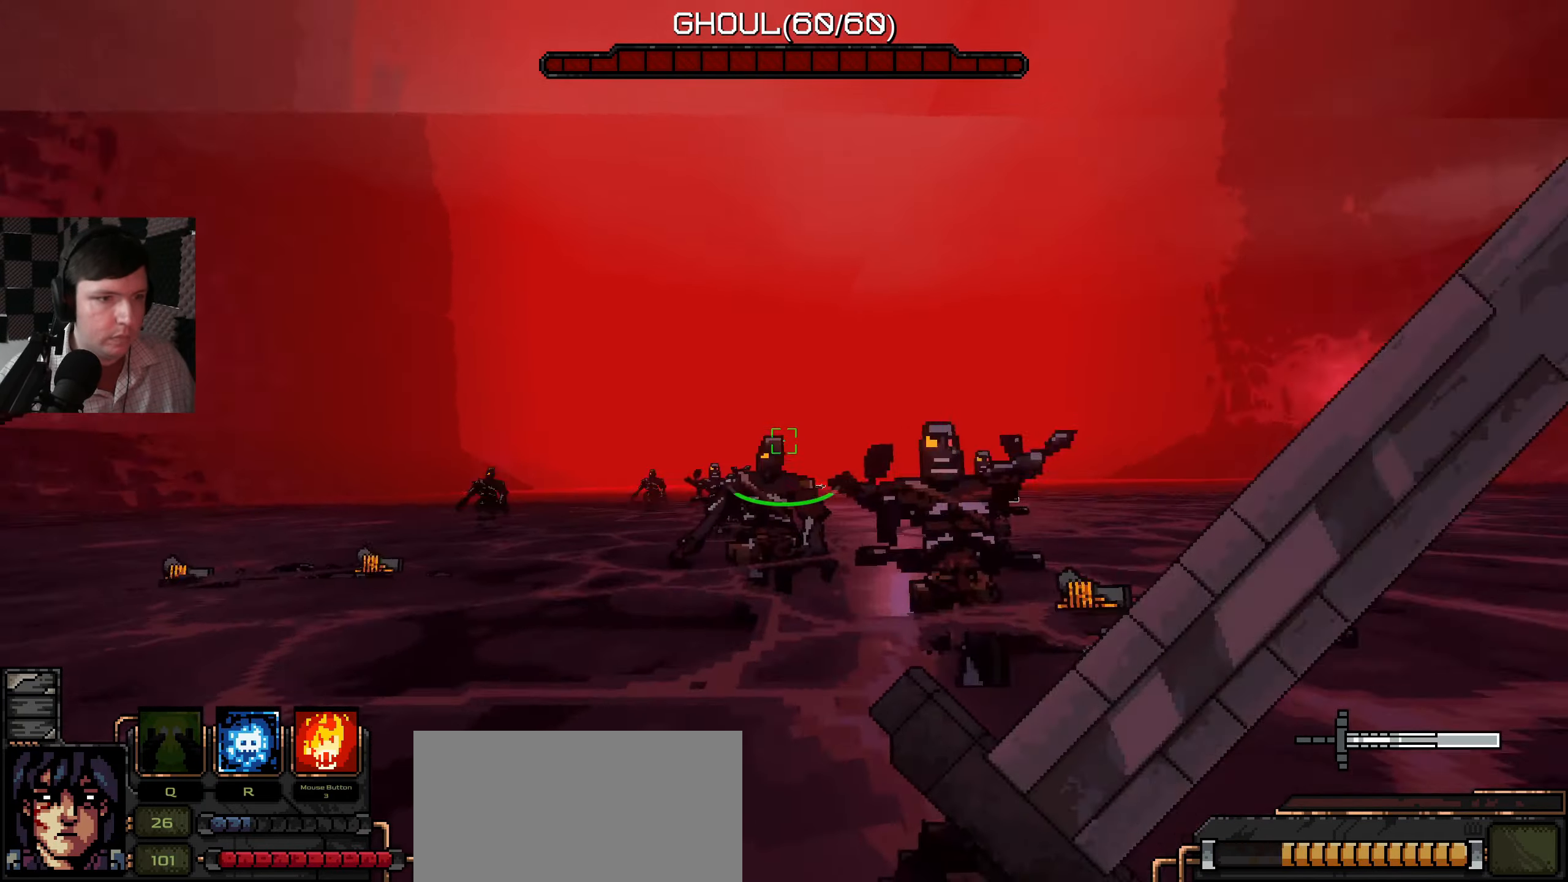
{"keys": ["d"], "mouse": [], "events": [[116, "mouse_left", "up"], [133, "w", "up"], [200, "mouse_left", "down"], [300, "s", "down"], [316, "mouse_left", "up"], [416, "s", "up"]]}
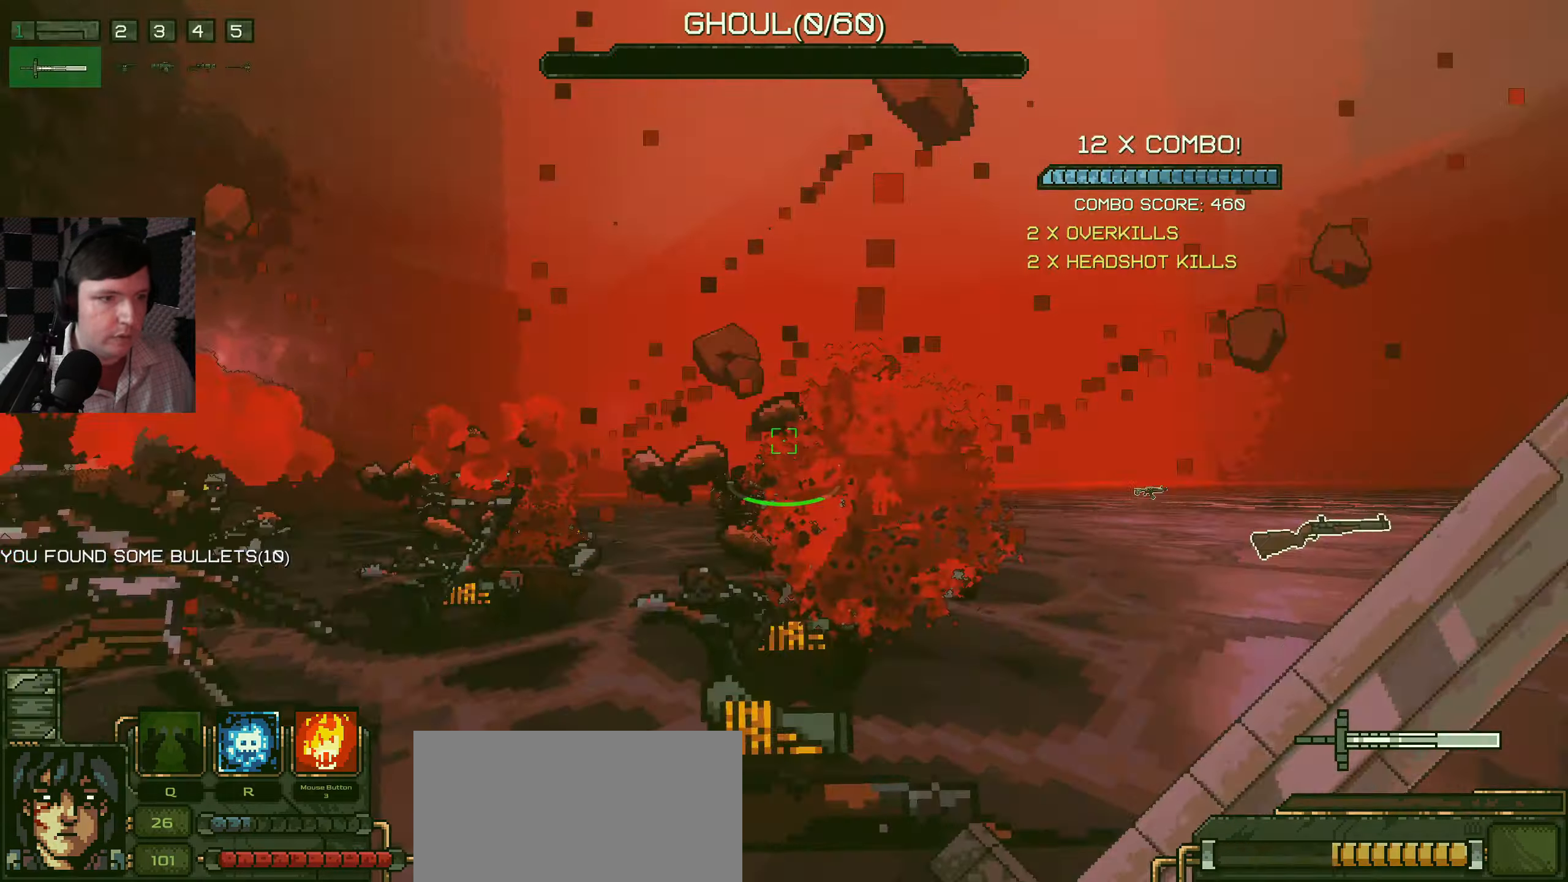
{"keys": ["a", "d", "s"], "mouse": [], "events": [[16, "w", "down"], [66, "w", "up"], [366, "s", "down"], [500, "a", "down"]]}
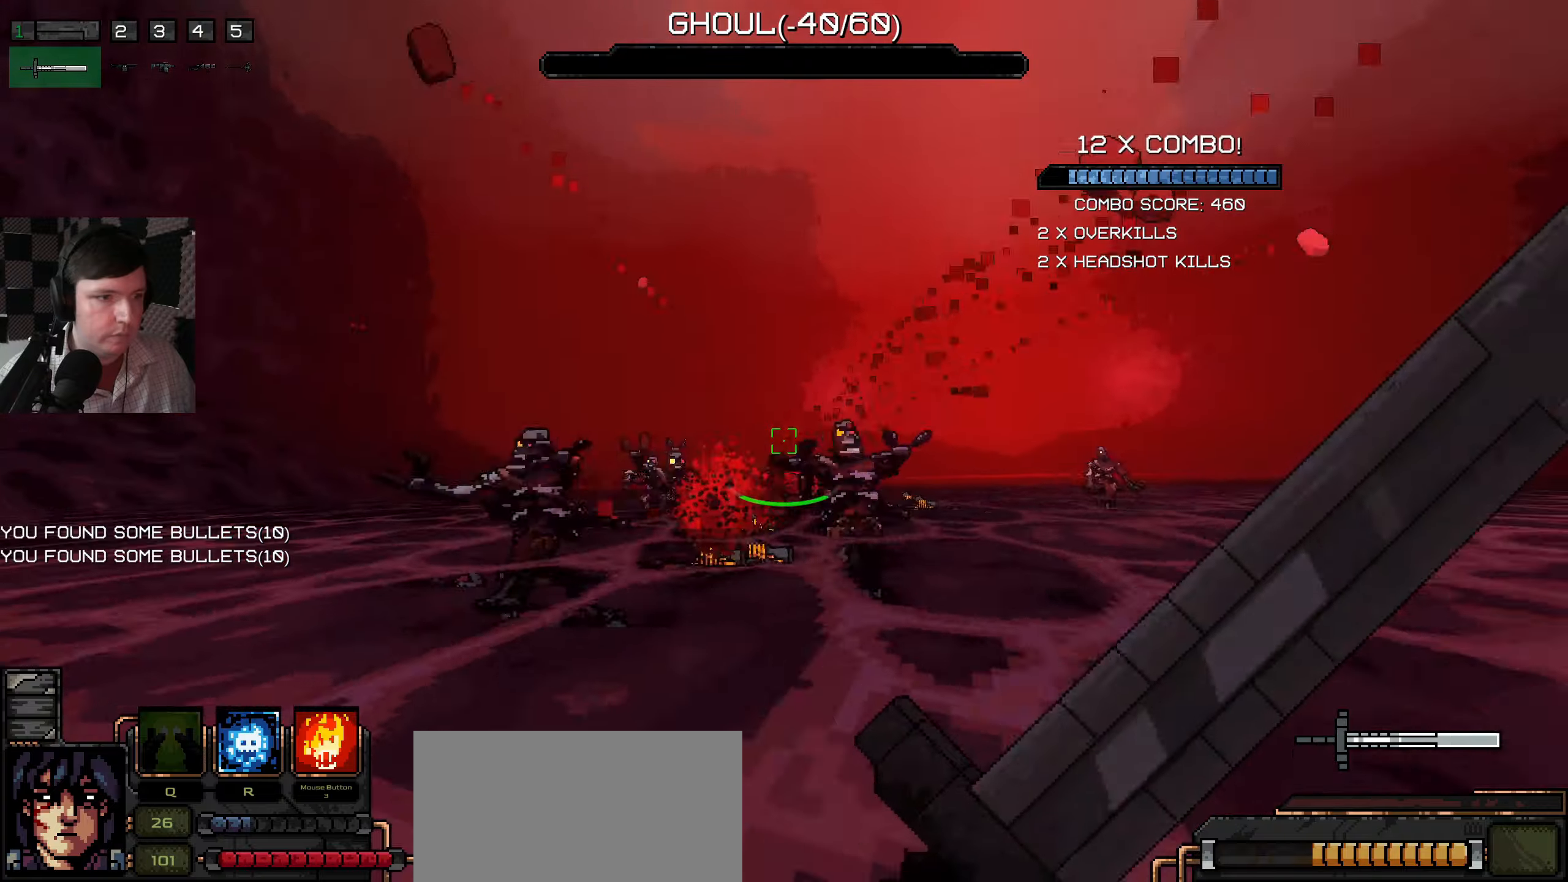
{"keys": ["a", "s"], "mouse": [], "events": [[83, "d", "up"], [133, "s", "up"], [217, "w", "down"], [333, "w", "up"], [367, "mouse_left", "down"], [450, "mouse_left", "up"], [450, "s", "down"]]}
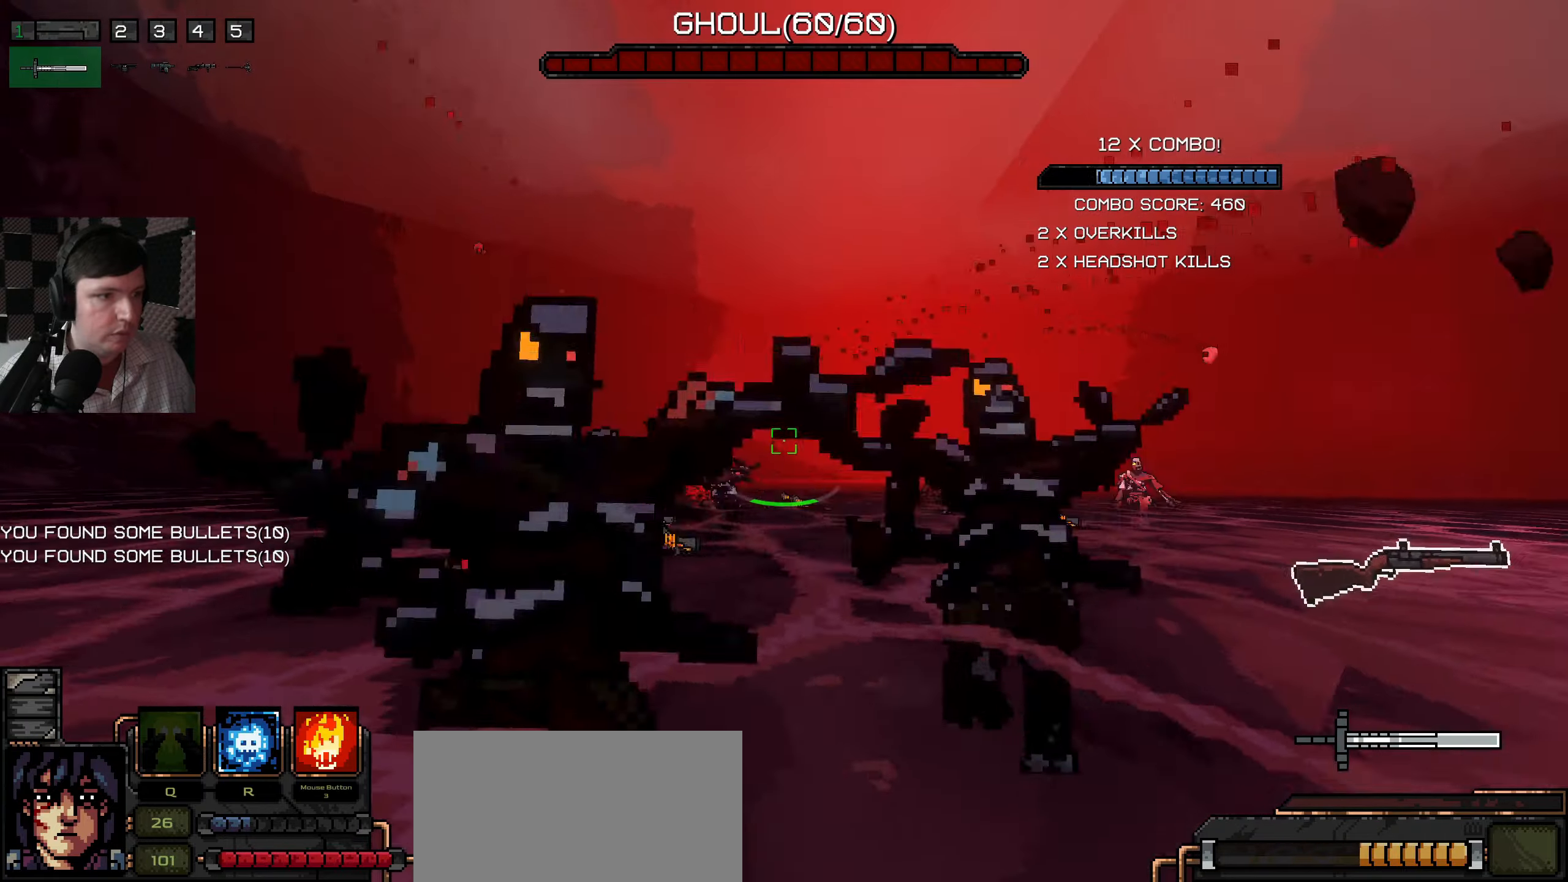
{"keys": ["a"], "mouse": [], "events": [[17, "mouse_left", "down"], [133, "mouse_left", "up"], [417, "s", "up"]]}
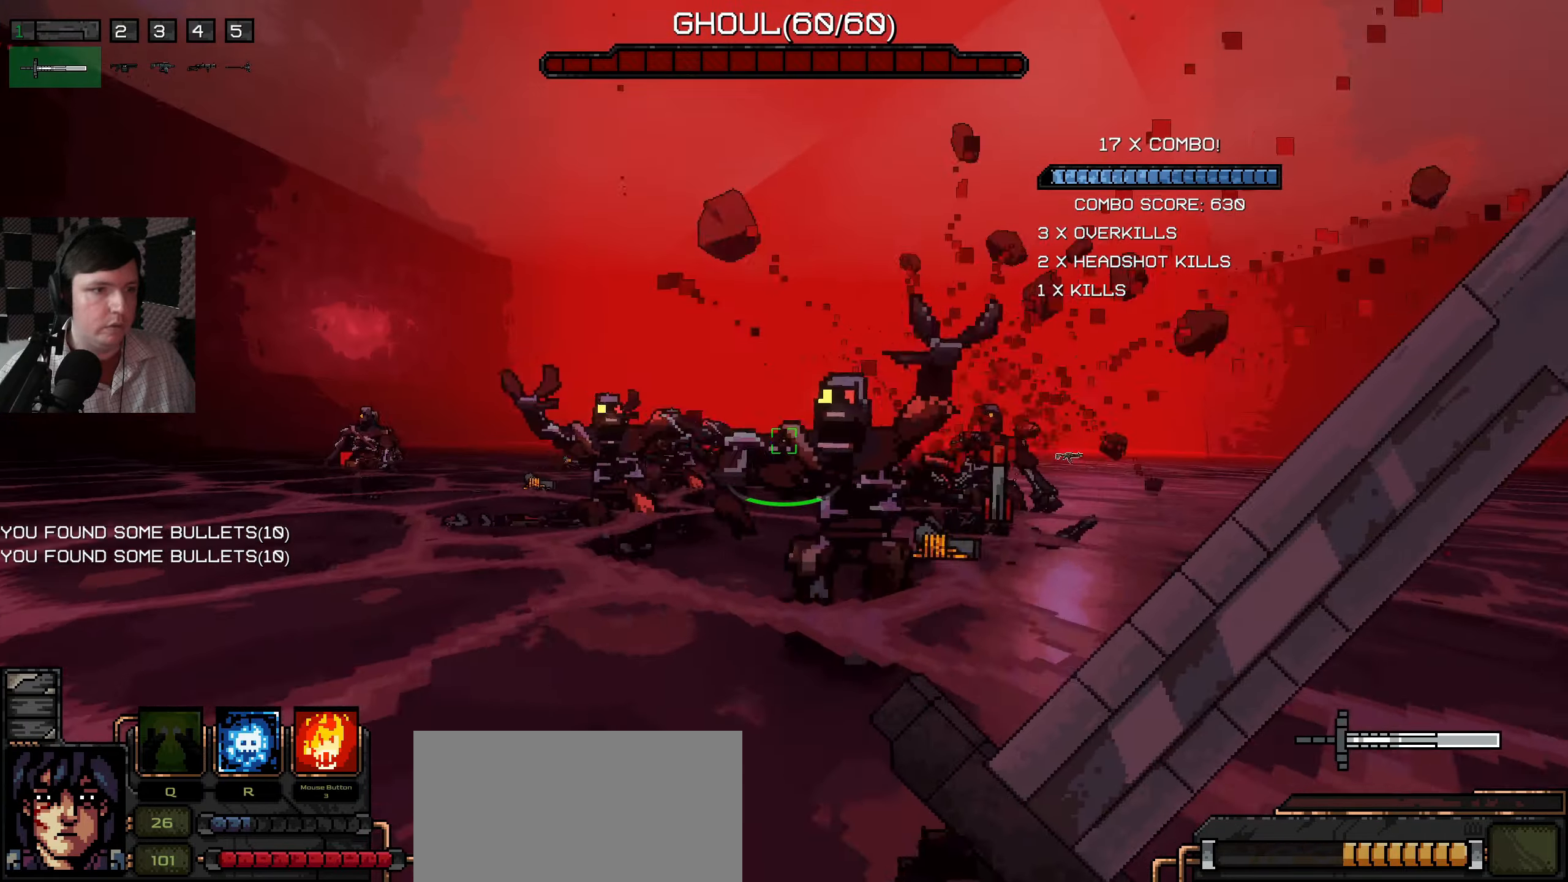
{"keys": ["s"], "mouse": ["left"], "events": [[67, "w", "down"], [150, "w", "up"], [200, "a", "up"], [233, "mouse_left", "down"], [333, "a", "down"], [333, "mouse_left", "up"], [350, "s", "down"], [400, "a", "up"], [433, "mouse_left", "down"]]}